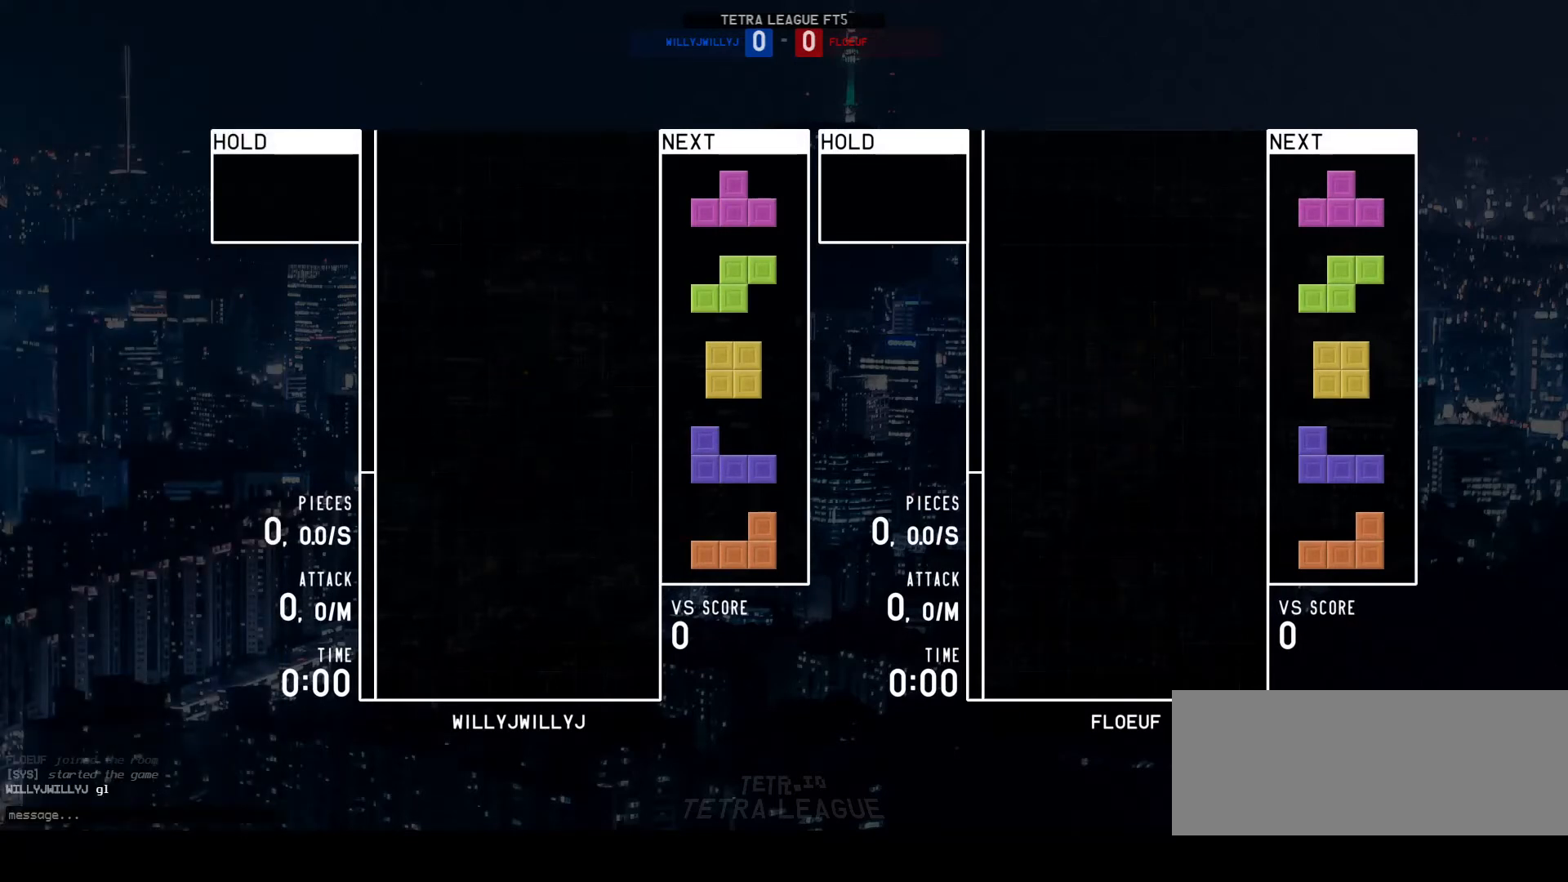
Gameplay with keyboard; each line is a JSON object with the keys held at the frame after it. "events" lists presses ("down") and releases ("up") of "a", "d", "down", "left", "q", "r", "right", "s", "up" and "w" between this image and that frame as [ms after this image, input, new state], when the widget could be followed in between. No other keys are recorded. Mouse input is not recorded.
{"keys": ["w"], "events": [[200, "d", "down"], [233, "right", "down"], [367, "right", "up"], [433, "d", "up"], [467, "w", "down"]]}
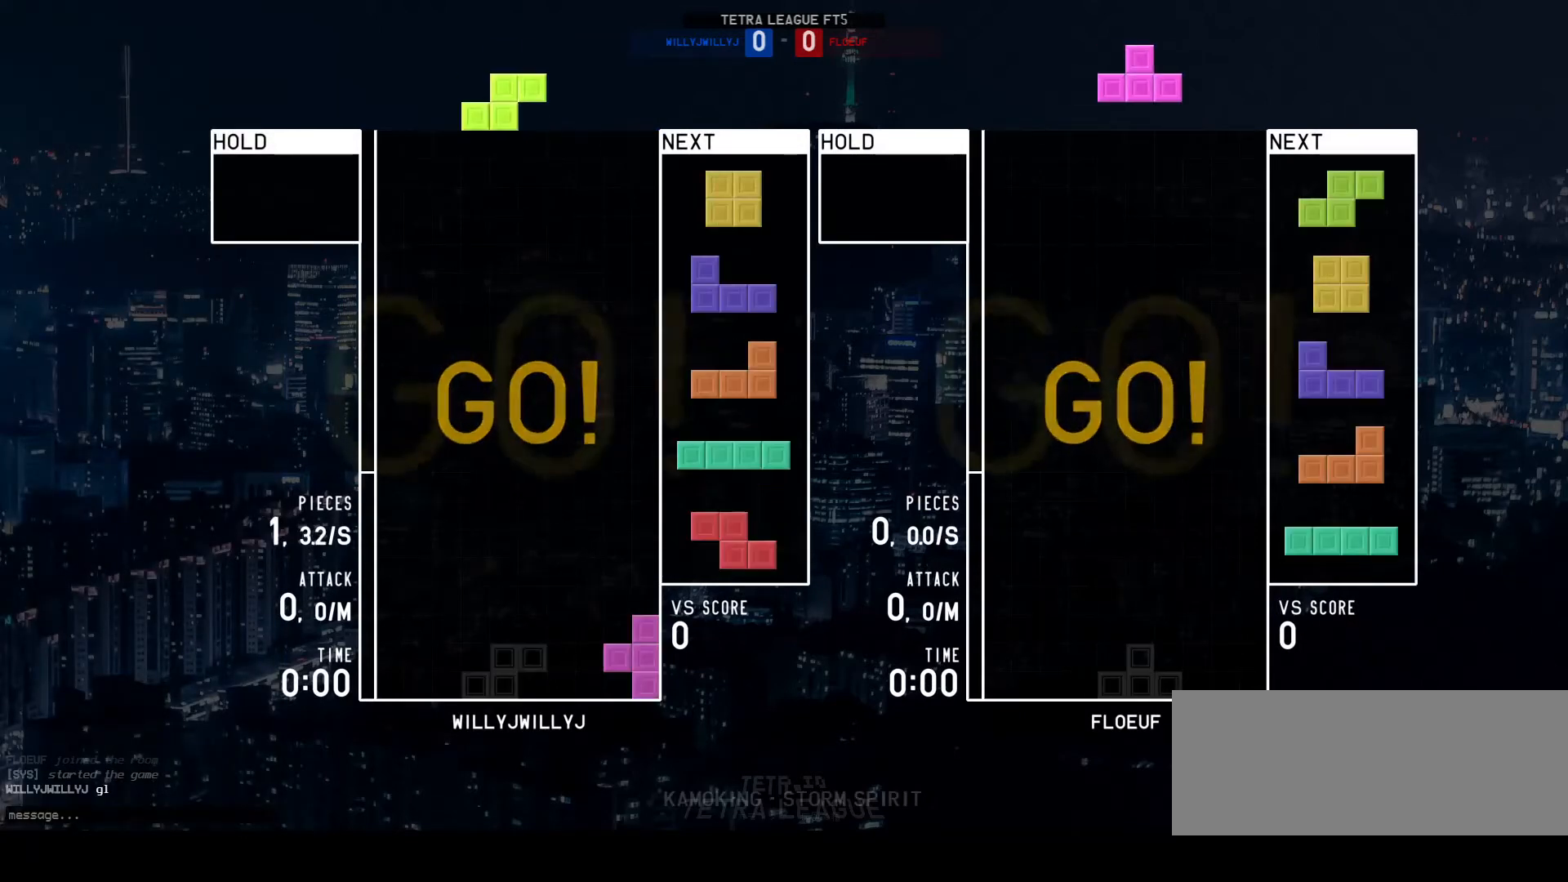
{"keys": ["a"], "events": [[33, "d", "down"], [33, "w", "up"], [267, "d", "up"], [267, "w", "down"], [400, "w", "up"], [467, "a", "down"]]}
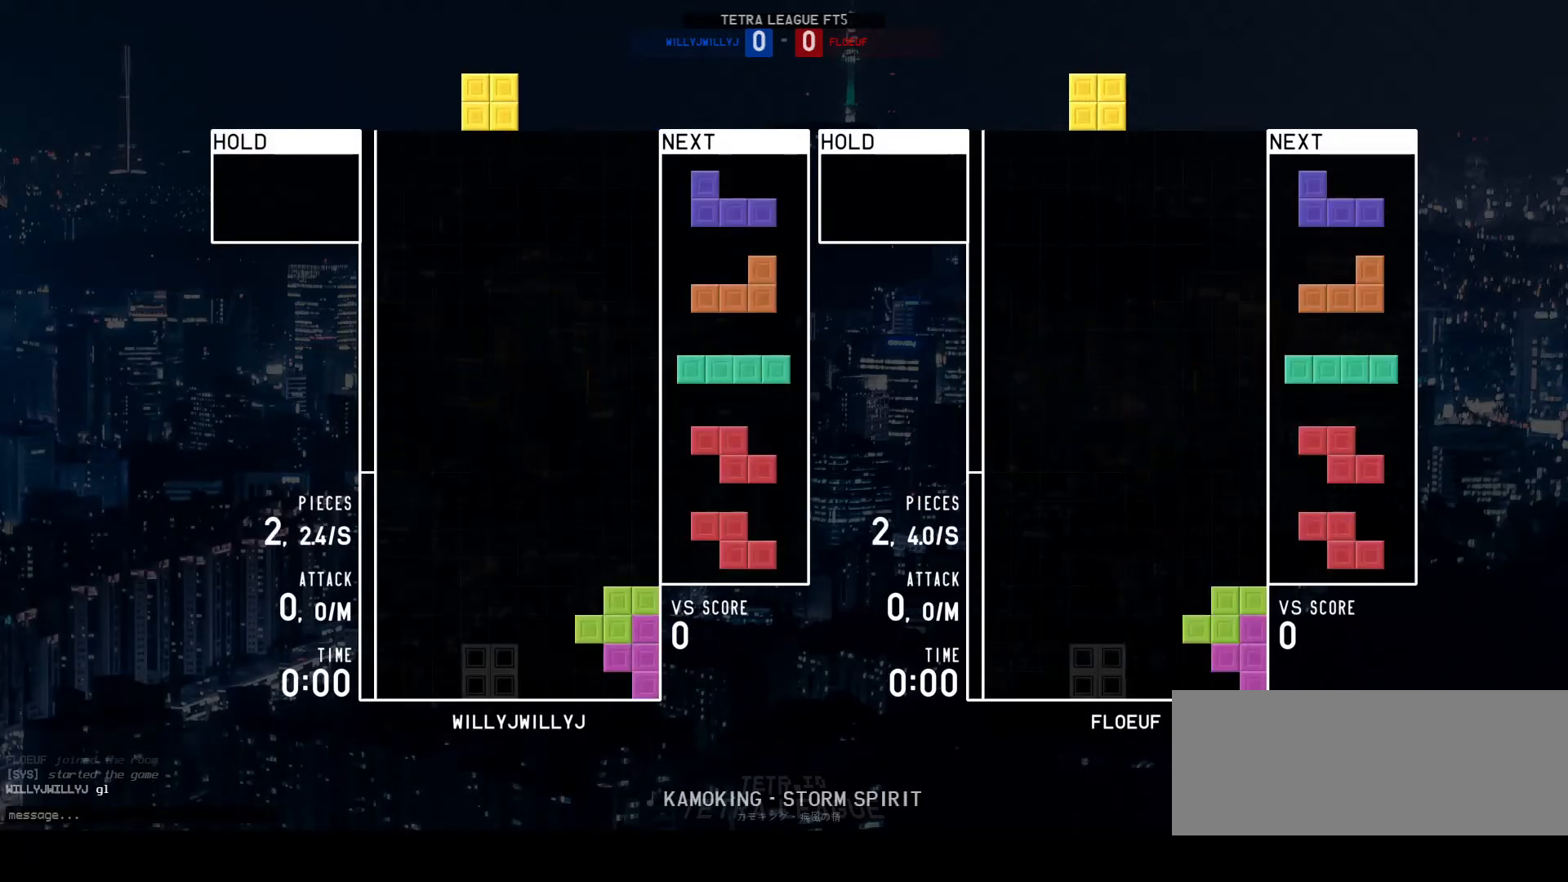
{"keys": ["a"], "events": [[133, "a", "up"], [133, "d", "down"], [233, "d", "up"], [267, "w", "down"], [333, "w", "up"], [400, "a", "down"], [433, "left", "down"], [500, "left", "up"]]}
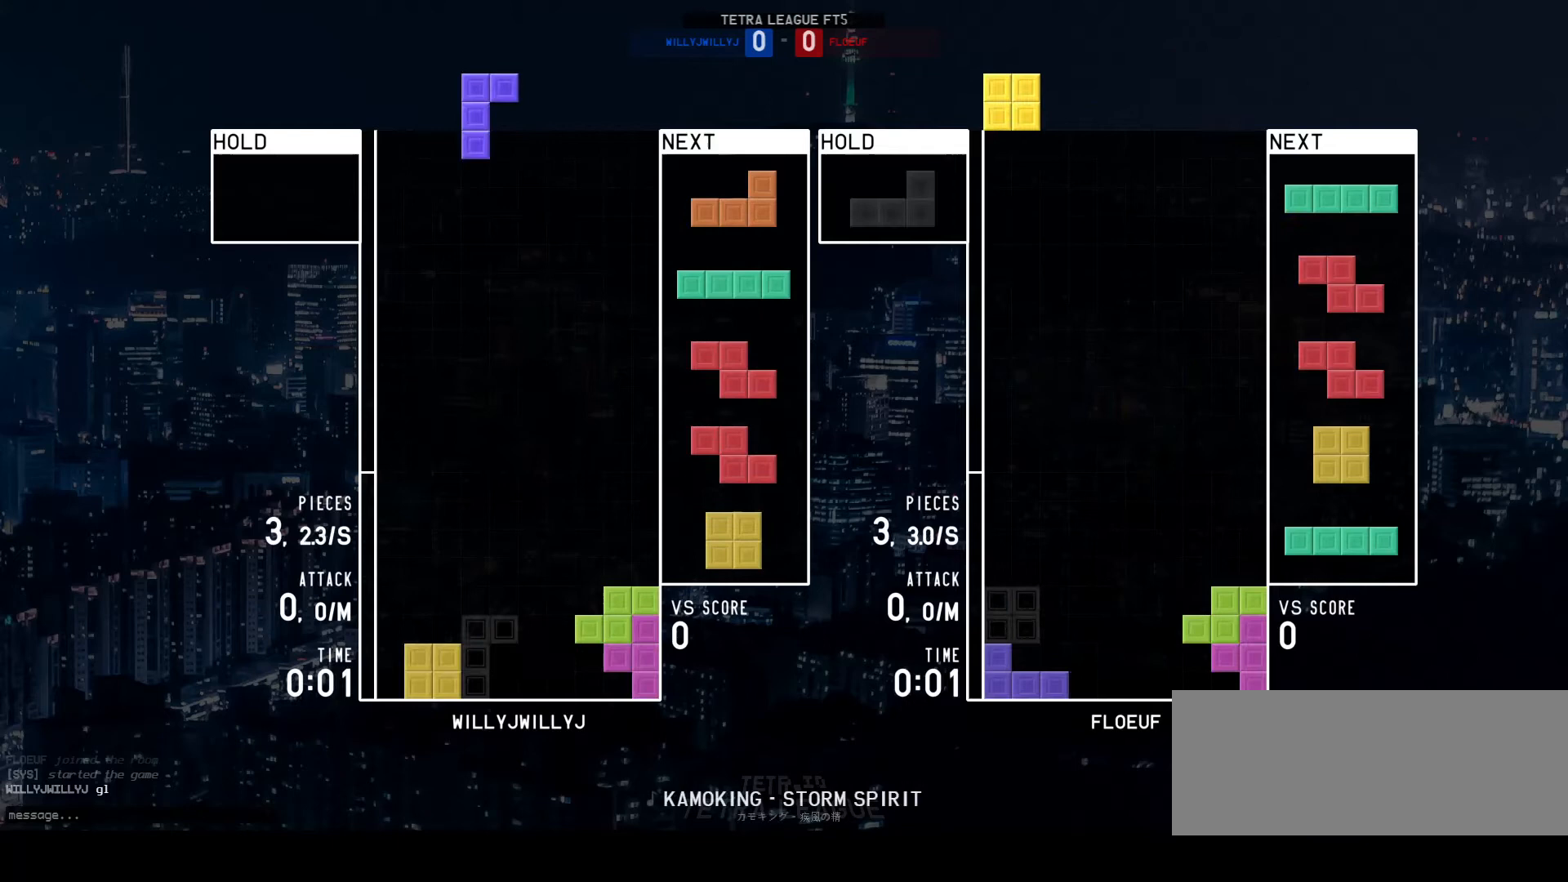
{"keys": ["a"], "events": [[67, "a", "up"], [100, "w", "down"], [167, "w", "up"], [200, "right", "down"], [233, "a", "down"], [267, "right", "up"], [333, "a", "up"], [367, "w", "down"], [433, "w", "up"], [500, "a", "down"]]}
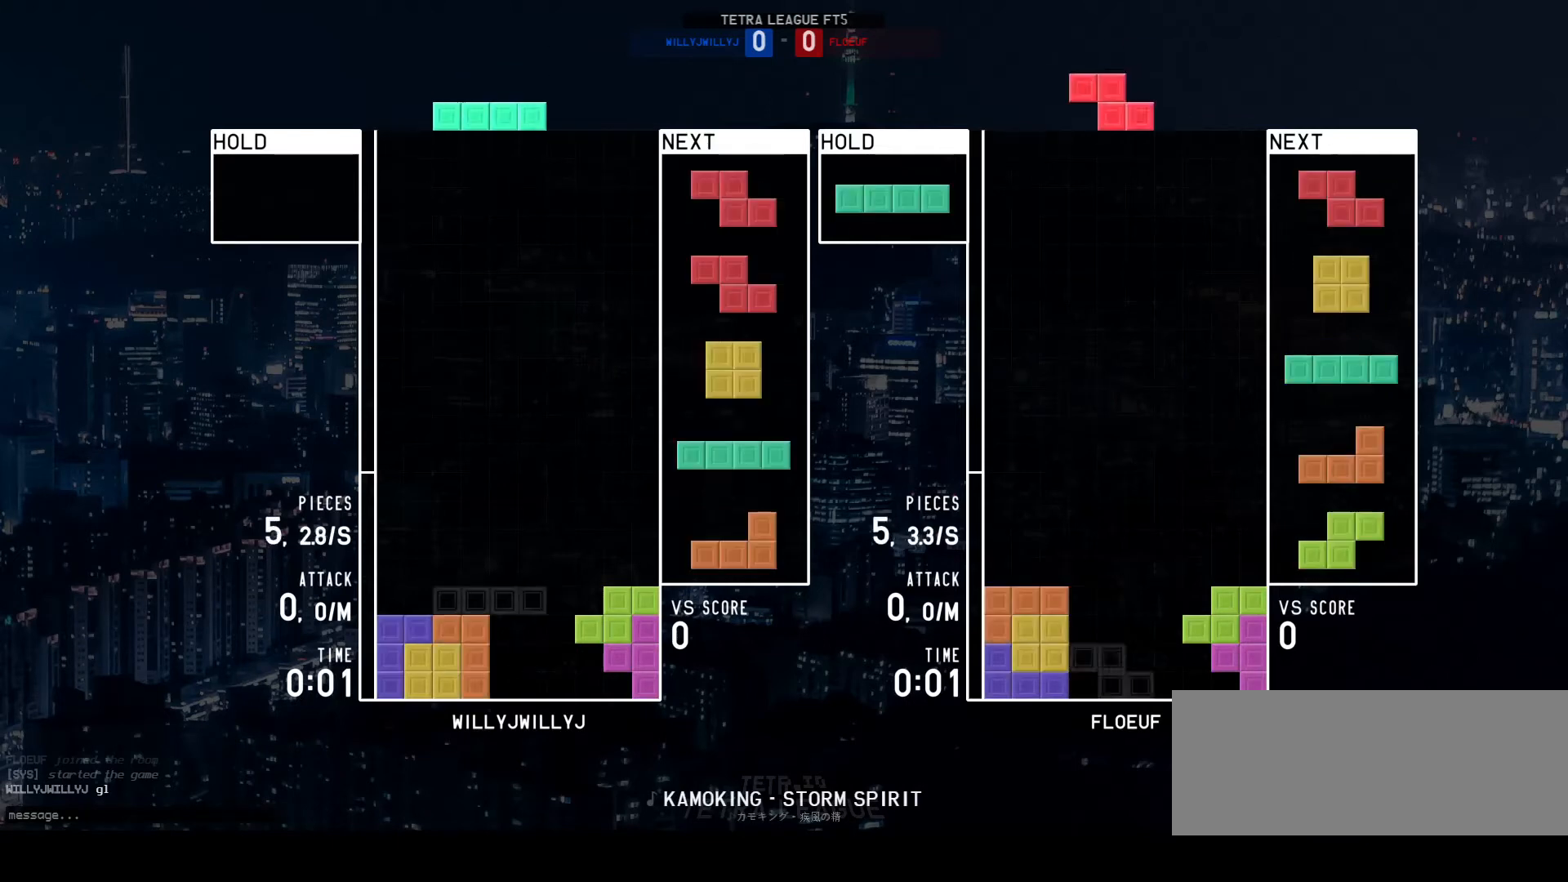
{"keys": ["d"], "events": [[133, "a", "up"], [133, "w", "down"], [167, "w", "up"], [467, "d", "down"]]}
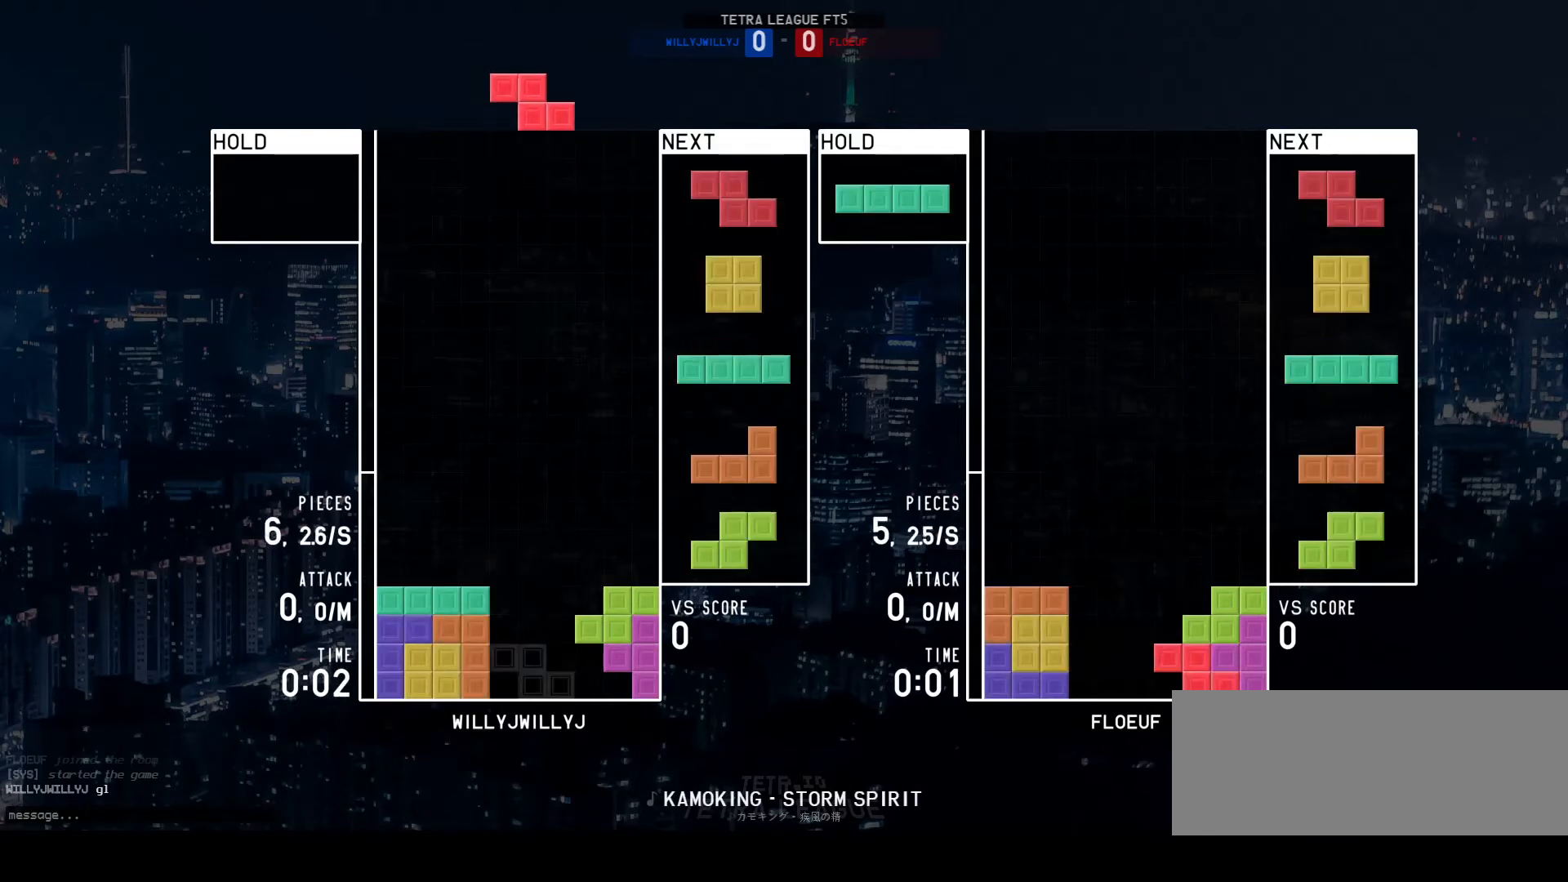
{"keys": ["d"], "events": [[33, "d", "up"], [33, "s", "down"], [333, "d", "down"], [467, "s", "up"]]}
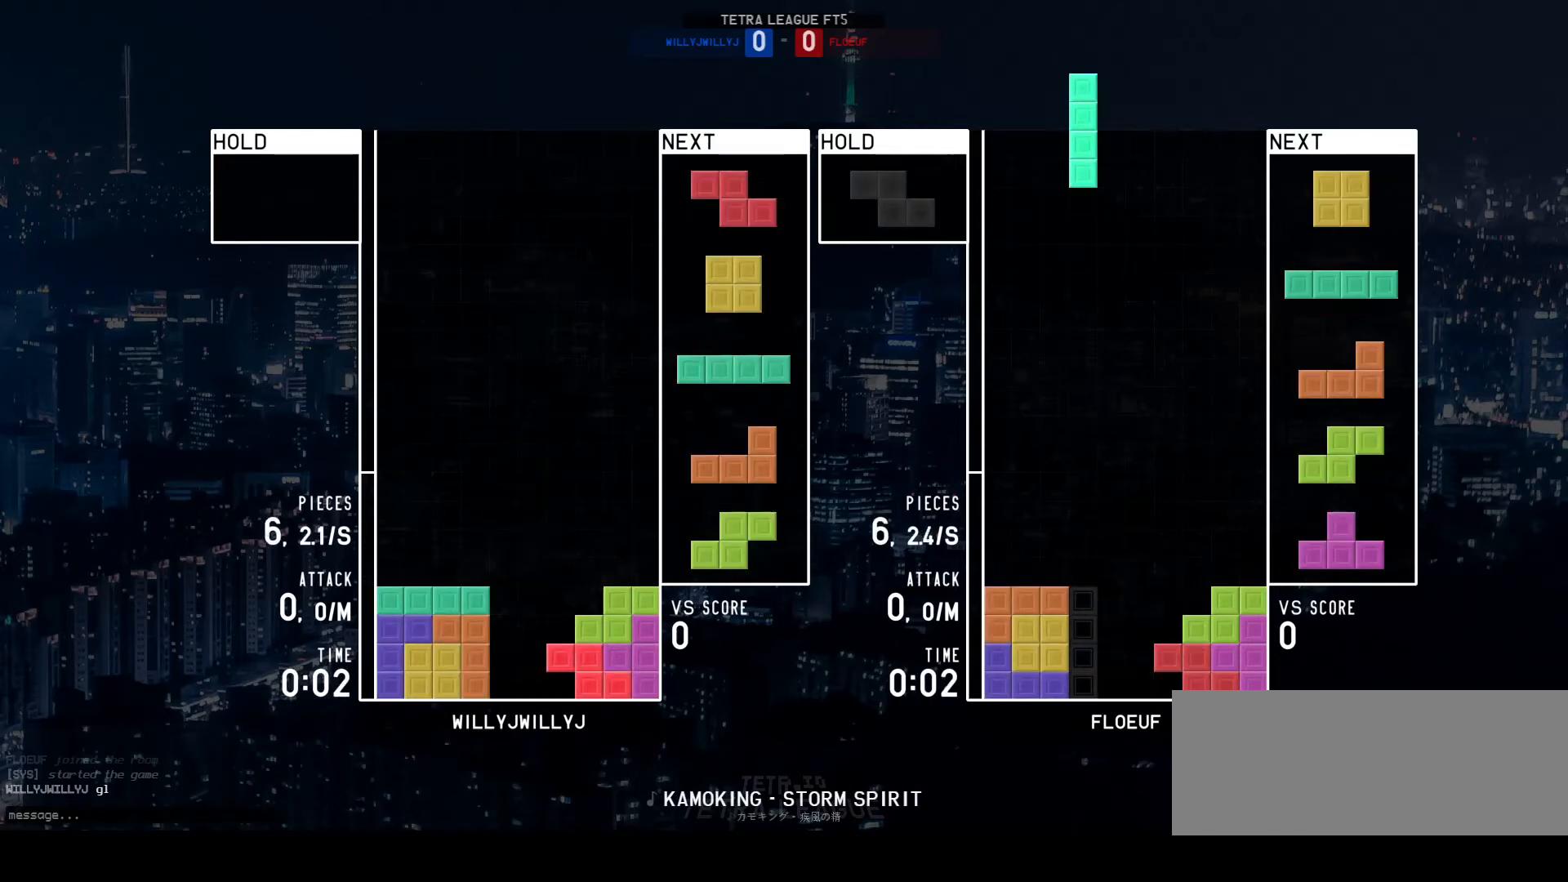
{"keys": ["s"], "events": [[33, "d", "up"], [67, "w", "down"], [133, "w", "up"], [167, "left", "down"], [233, "left", "up"], [233, "s", "down"]]}
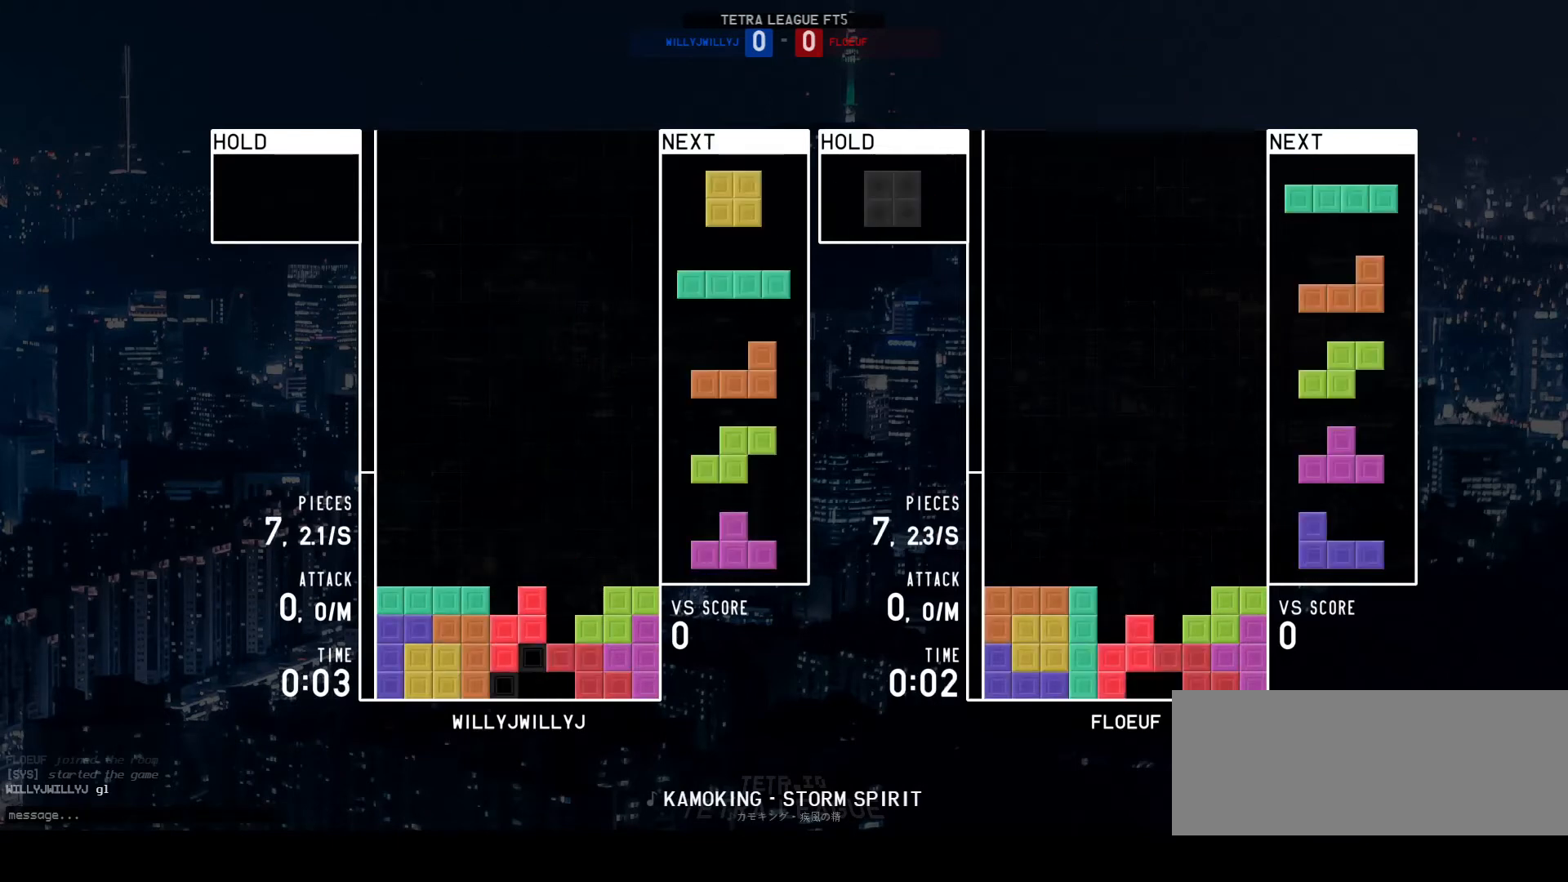
{"keys": [], "events": [[67, "right", "down"], [67, "s", "up"], [133, "right", "up"], [200, "w", "down"], [267, "w", "up"], [333, "q", "down"], [400, "q", "up"], [433, "d", "down"], [467, "d", "up"]]}
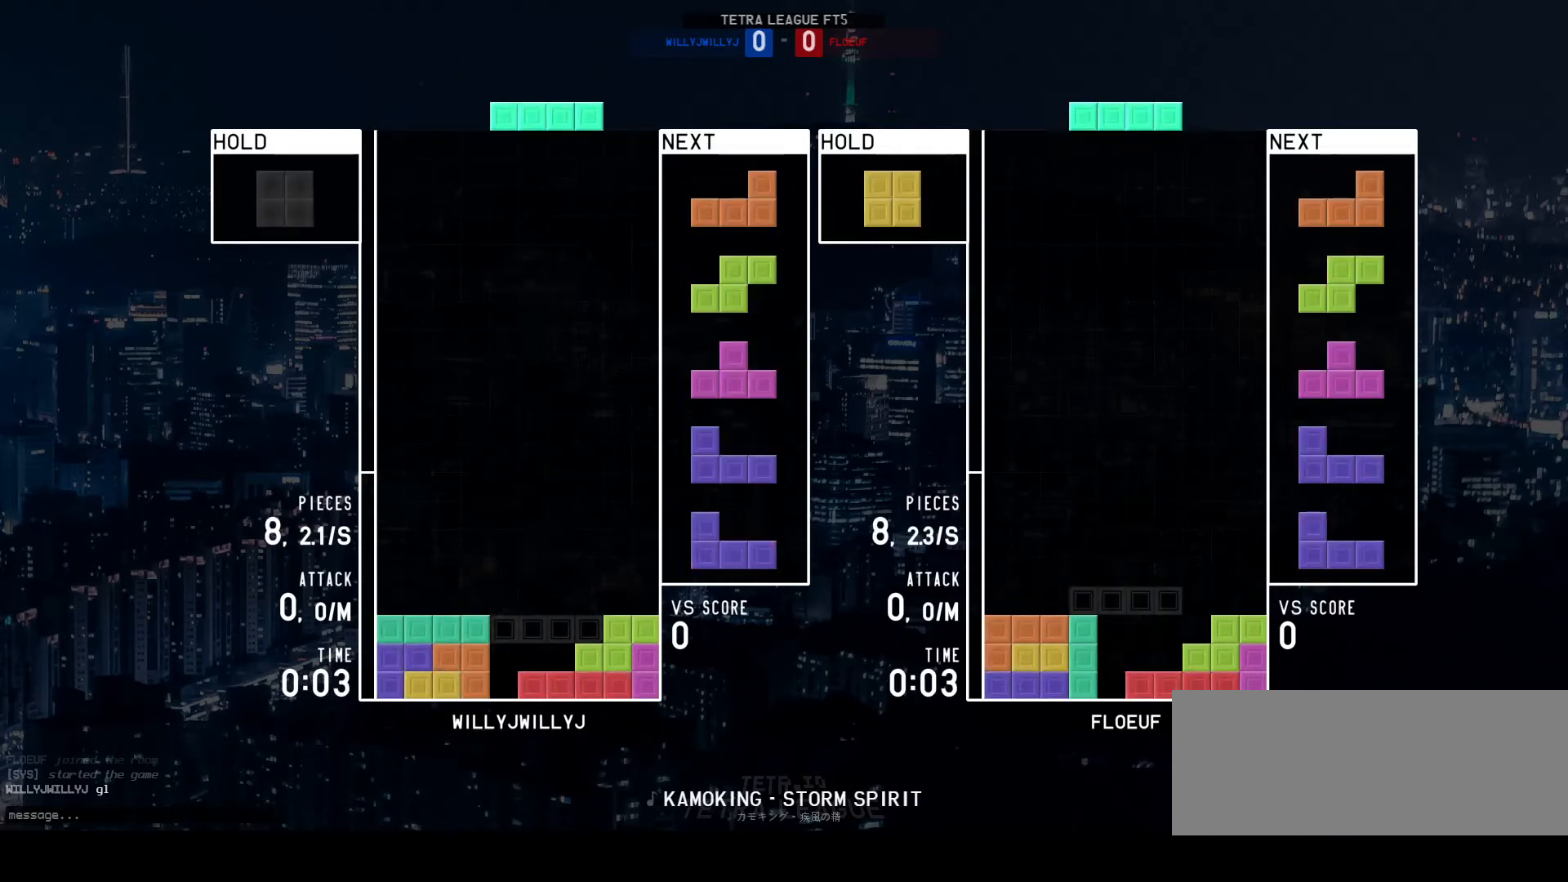
{"keys": ["left"], "events": [[200, "w", "down"], [233, "w", "up"], [300, "left", "down"], [333, "d", "down"], [367, "left", "up"], [400, "d", "up"], [433, "left", "down"]]}
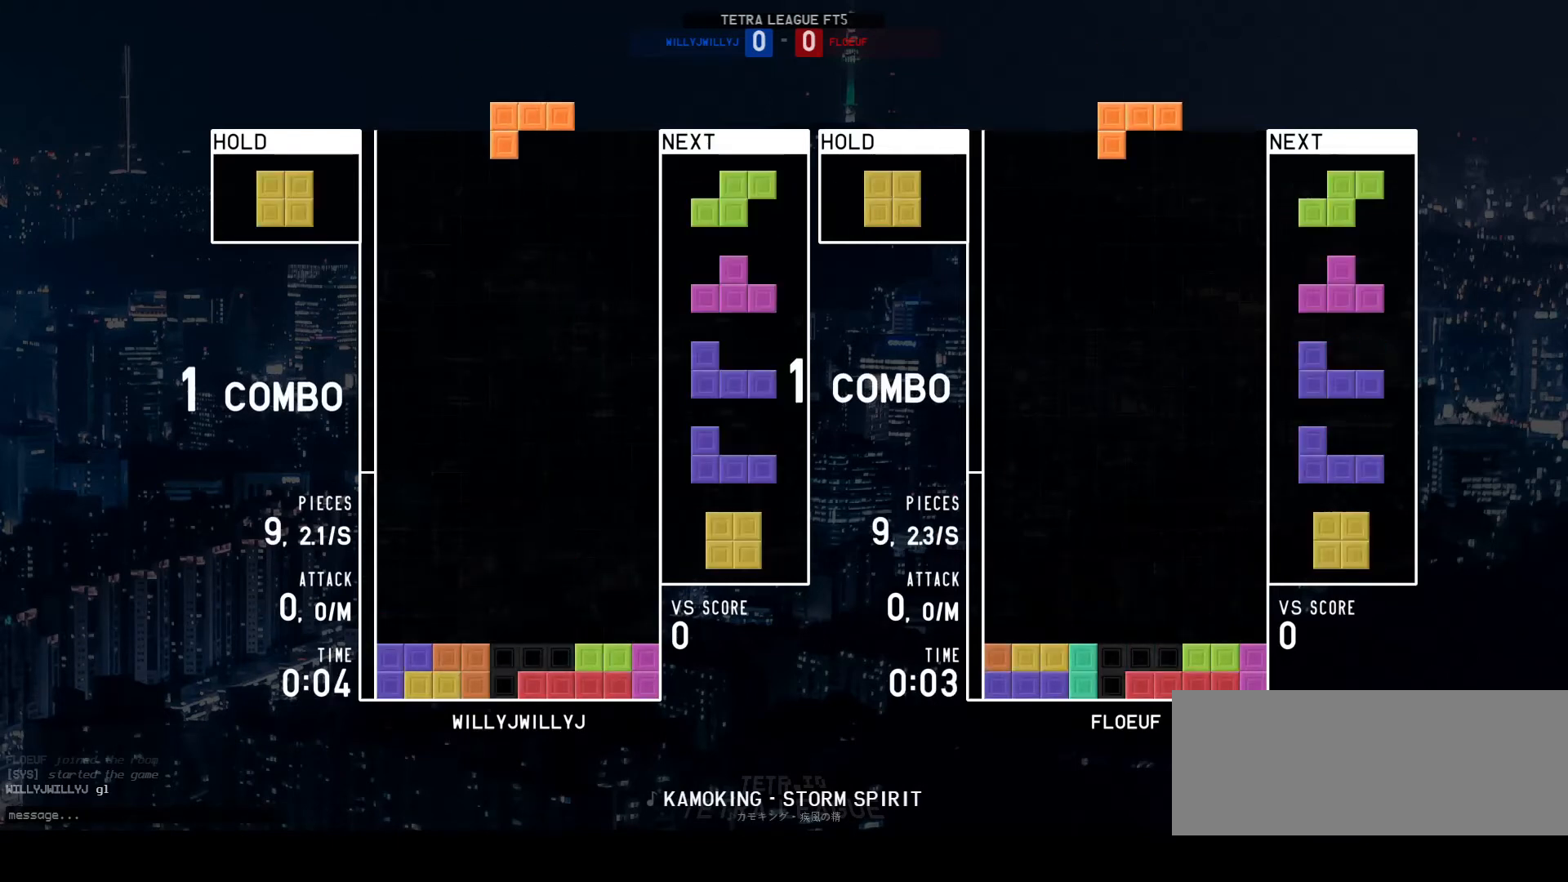
{"keys": [], "events": [[33, "left", "up"], [33, "w", "down"], [100, "w", "up"], [333, "a", "down"], [500, "a", "up"]]}
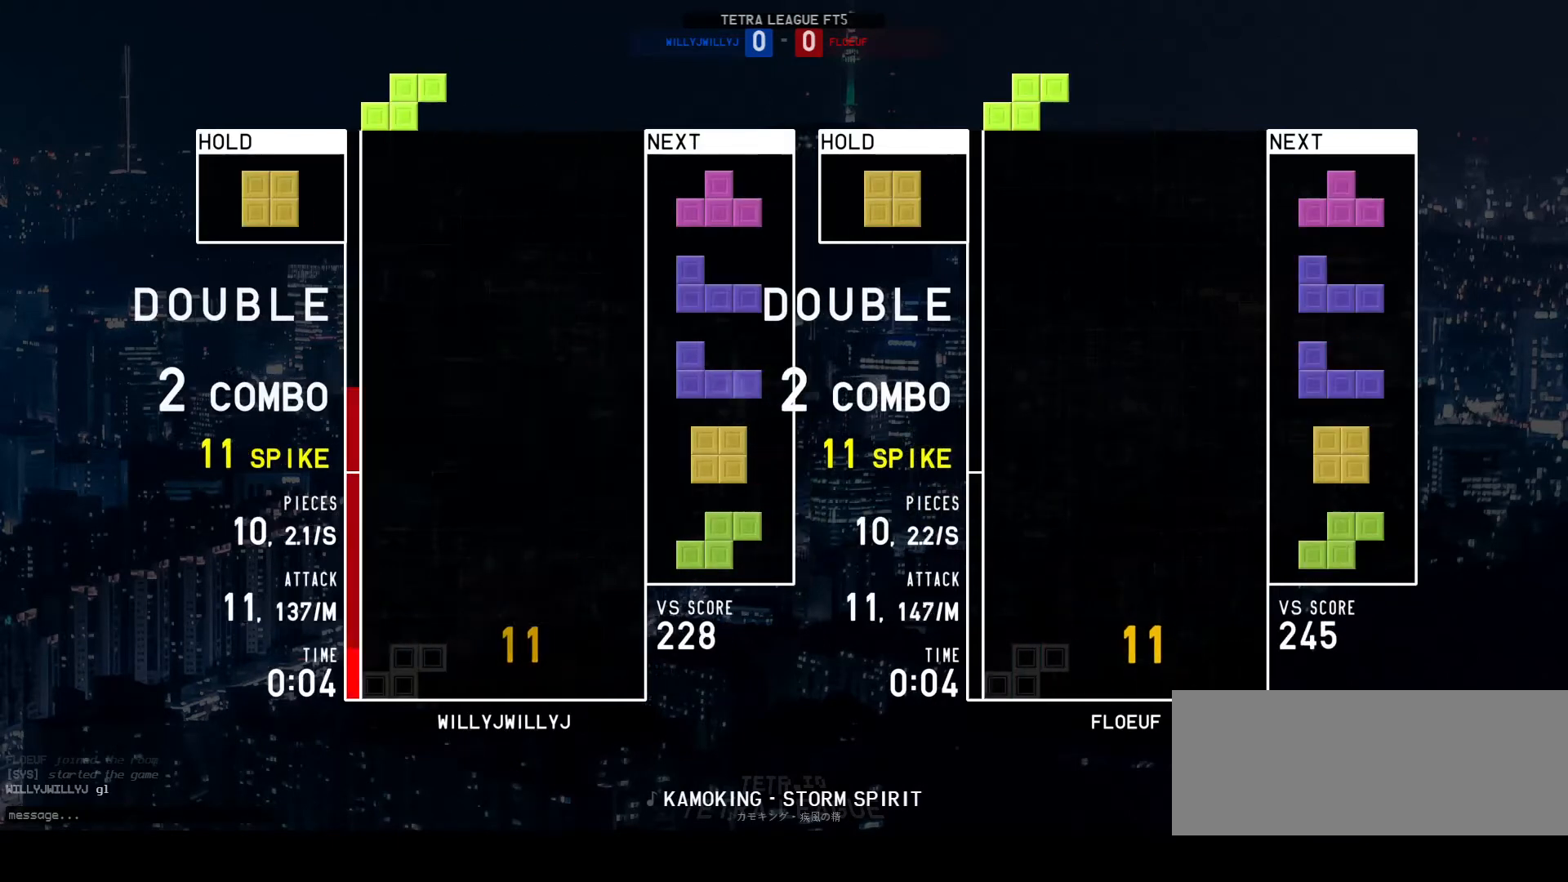
{"keys": ["a"], "events": [[33, "d", "down"], [100, "d", "up"], [200, "w", "down"], [267, "w", "up"], [333, "a", "down"], [433, "left", "down"], [500, "left", "up"]]}
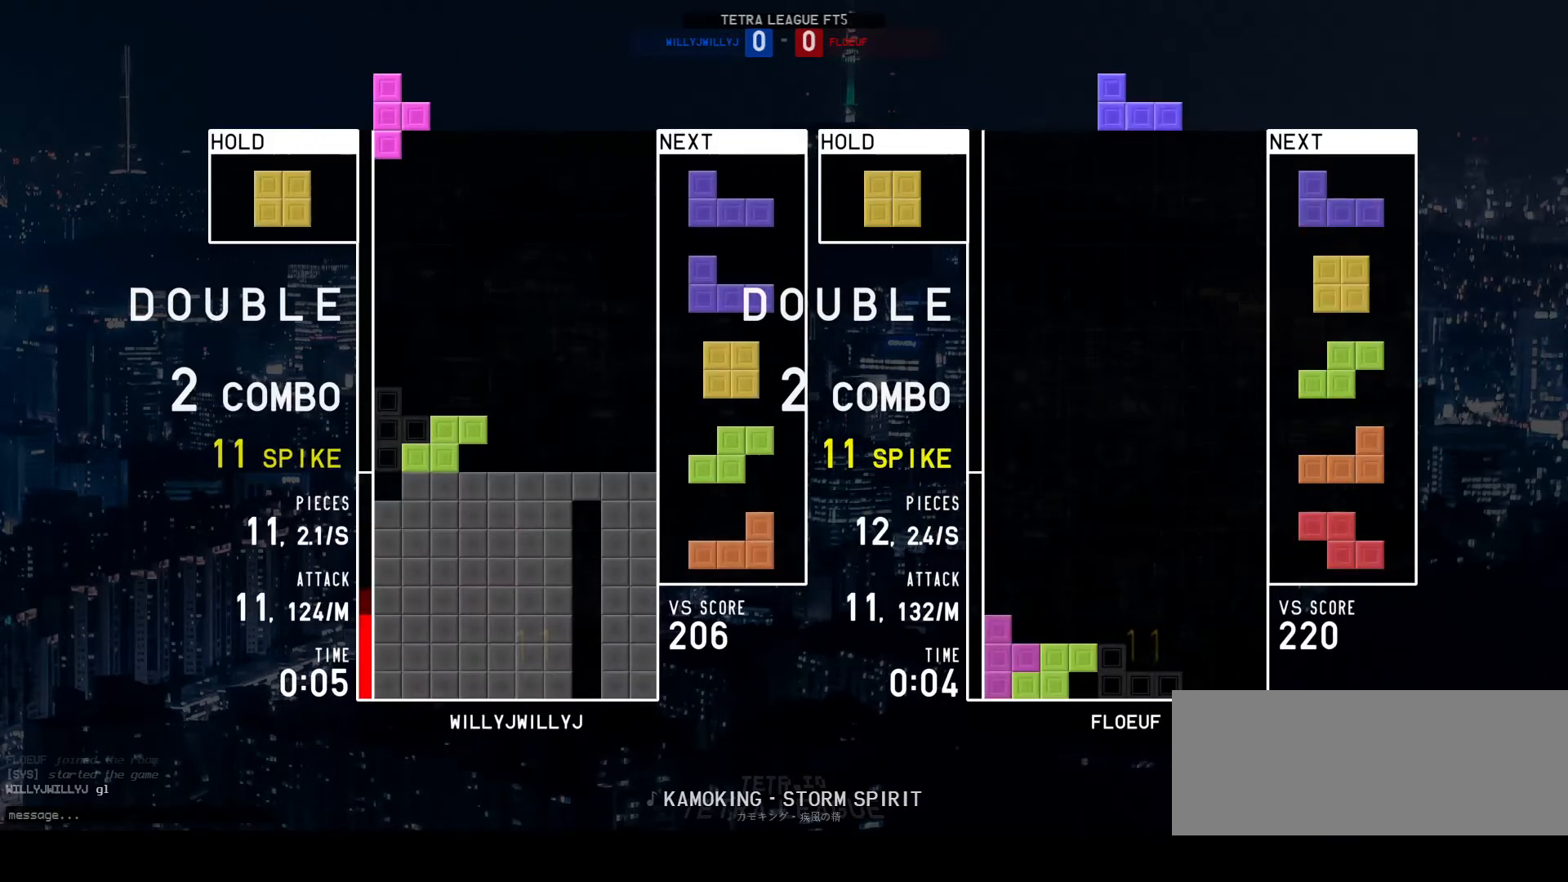
{"keys": [], "events": [[33, "a", "up"], [100, "w", "down"], [167, "w", "up"]]}
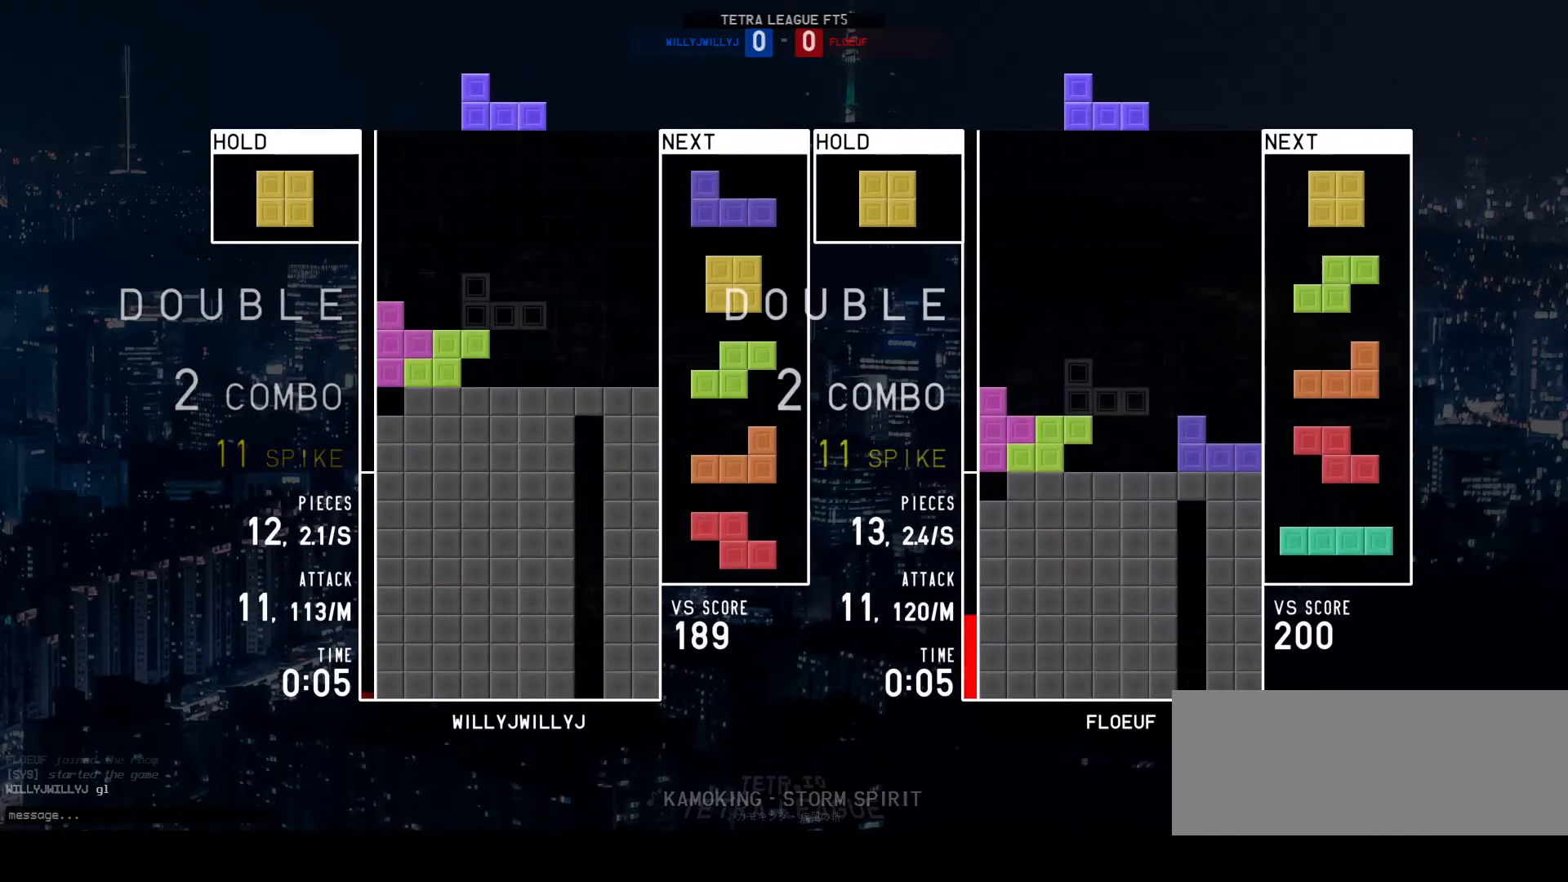
{"keys": ["s"], "events": [[200, "d", "down"], [200, "right", "down"], [233, "right", "up"], [267, "d", "up"], [300, "s", "down"]]}
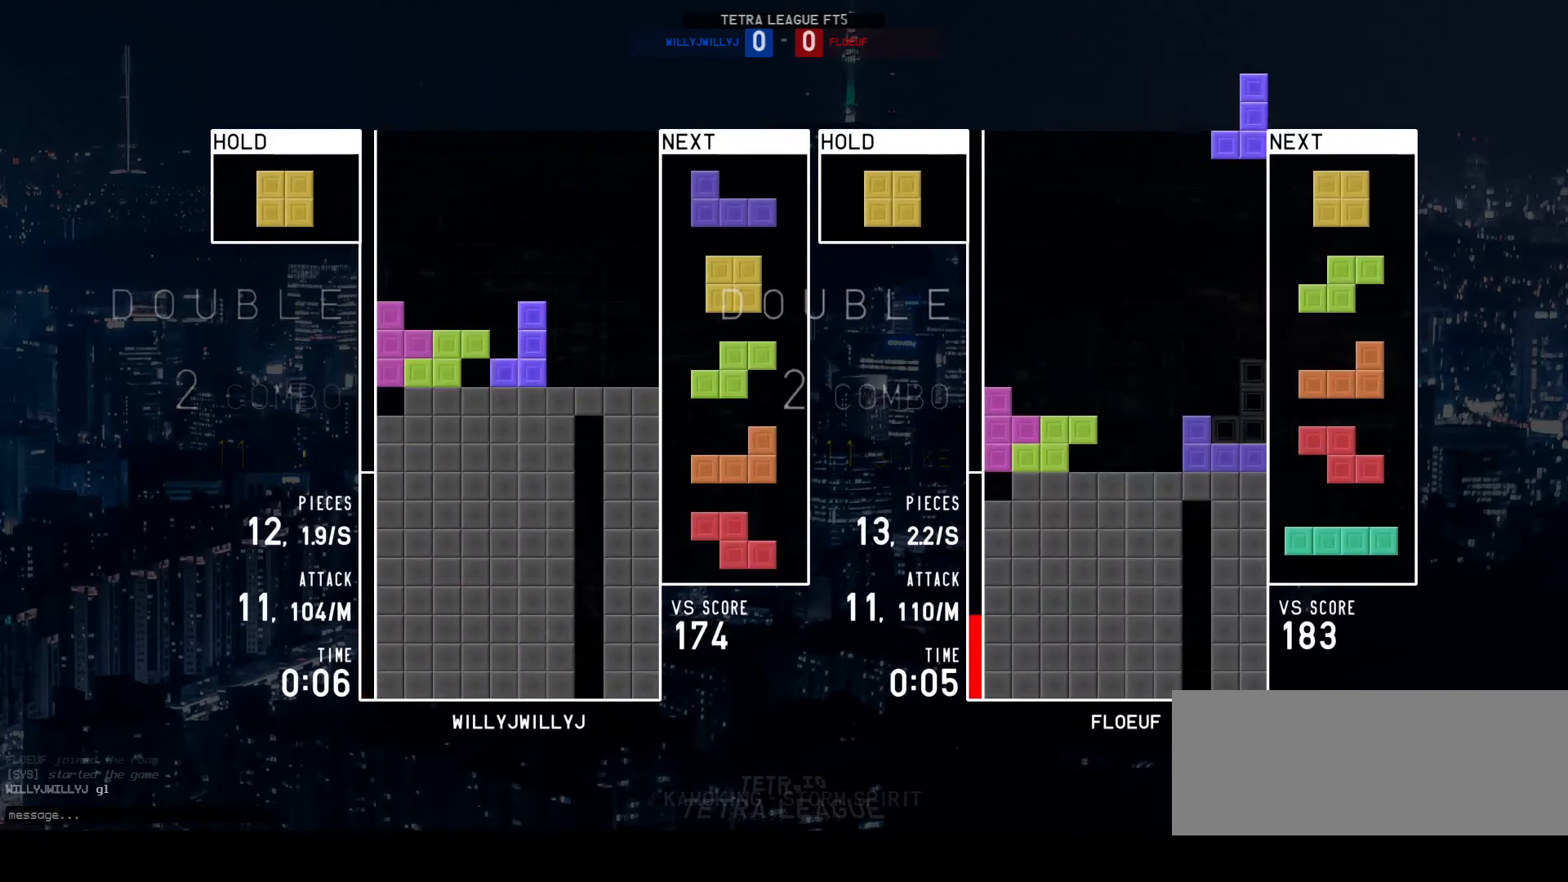
{"keys": [], "events": [[33, "a", "down"], [67, "s", "up"], [133, "a", "up"], [200, "w", "down"], [267, "d", "down"], [267, "w", "up"], [300, "d", "up"], [433, "d", "down"], [500, "d", "up"]]}
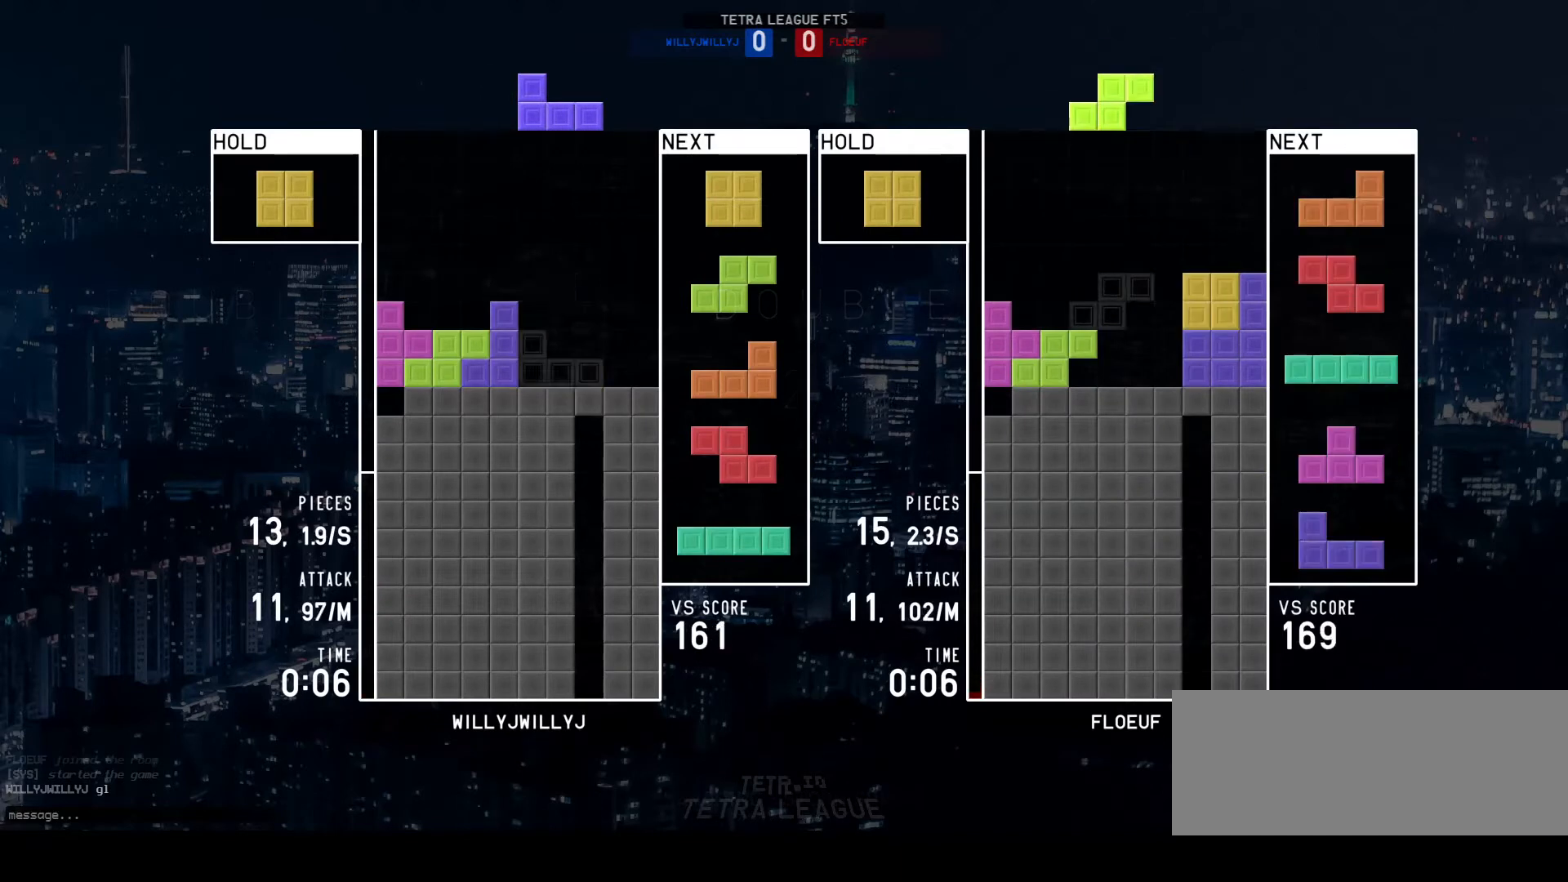
{"keys": ["q"], "events": [[67, "w", "down"], [133, "w", "up"], [167, "d", "down"], [333, "d", "up"], [367, "w", "down"], [400, "w", "up"], [433, "d", "down"], [467, "d", "up"], [500, "q", "down"]]}
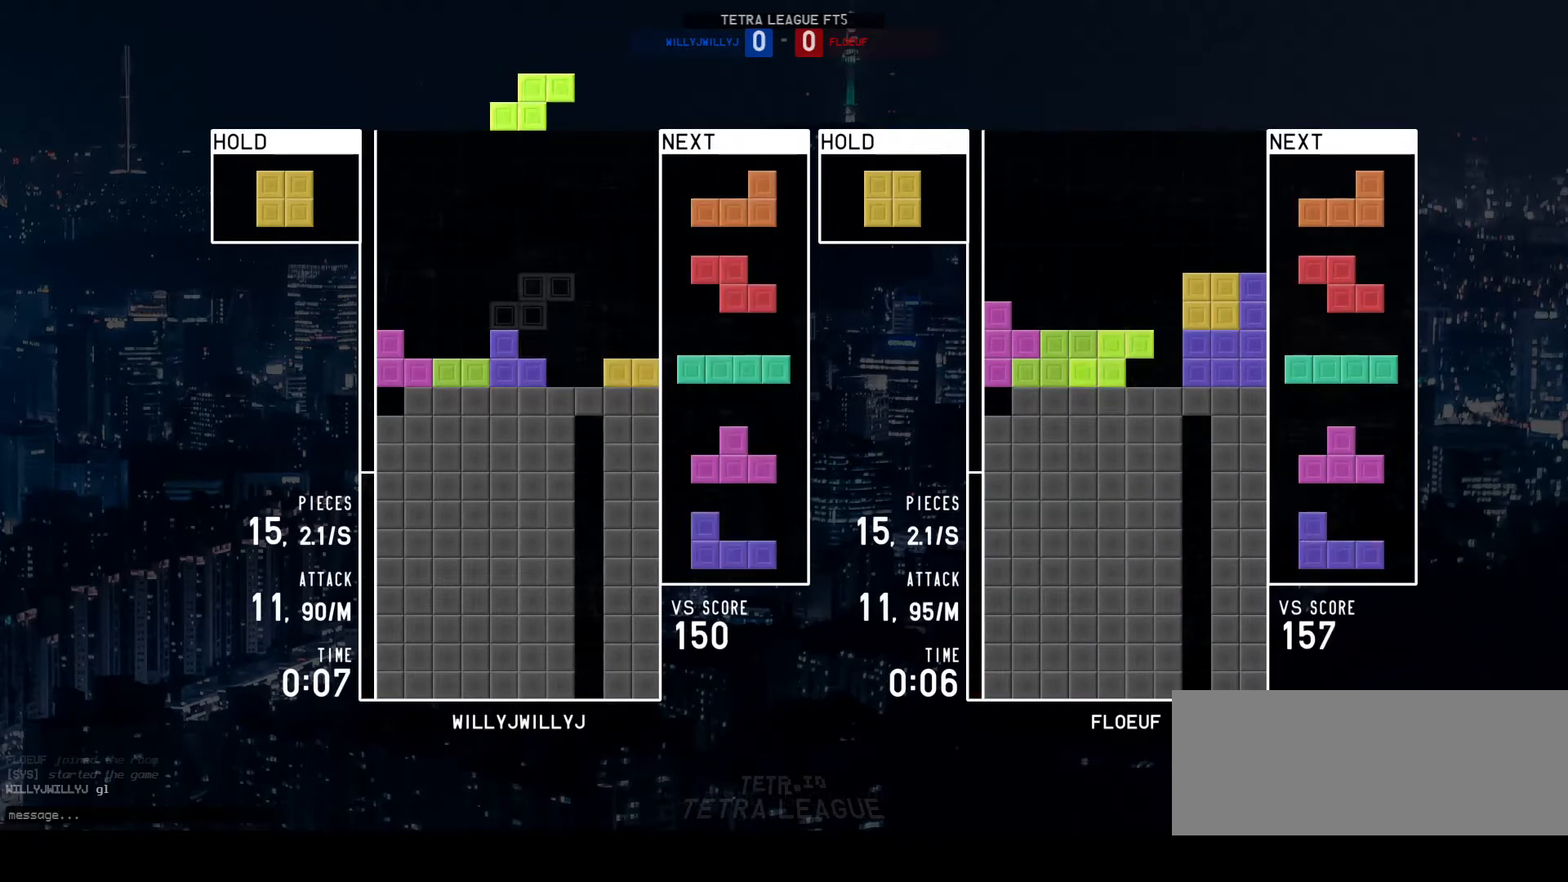
{"keys": [], "events": [[67, "d", "down"], [100, "q", "up"], [167, "d", "up"], [233, "d", "down"], [300, "d", "up"], [400, "w", "down"], [467, "w", "up"]]}
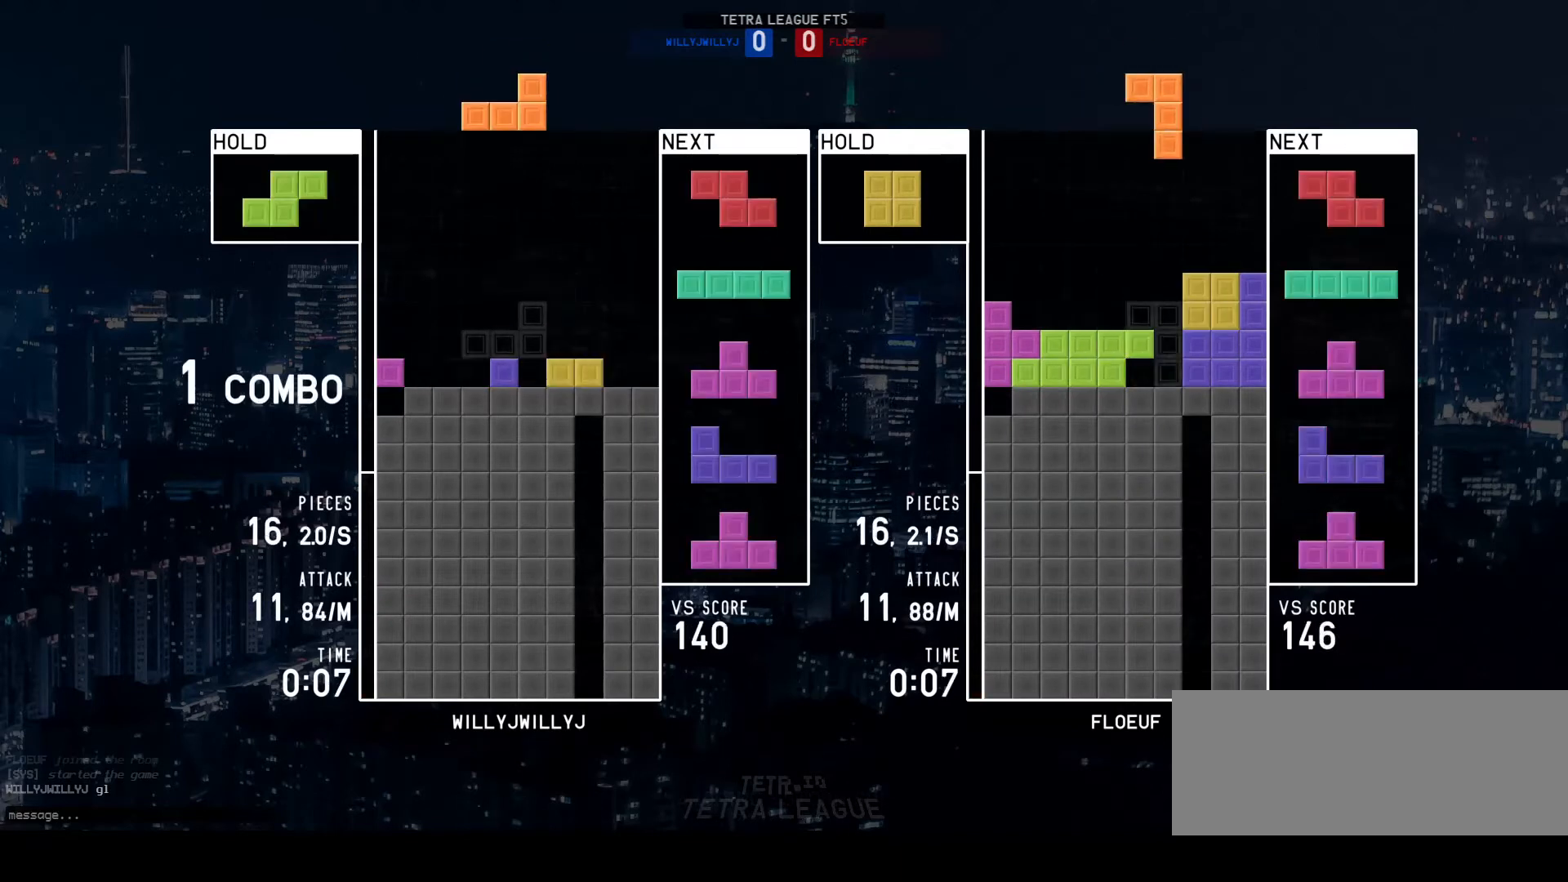
{"keys": [], "events": [[100, "a", "down"], [167, "a", "up"], [233, "a", "down"], [300, "a", "up"], [367, "w", "down"], [433, "w", "up"]]}
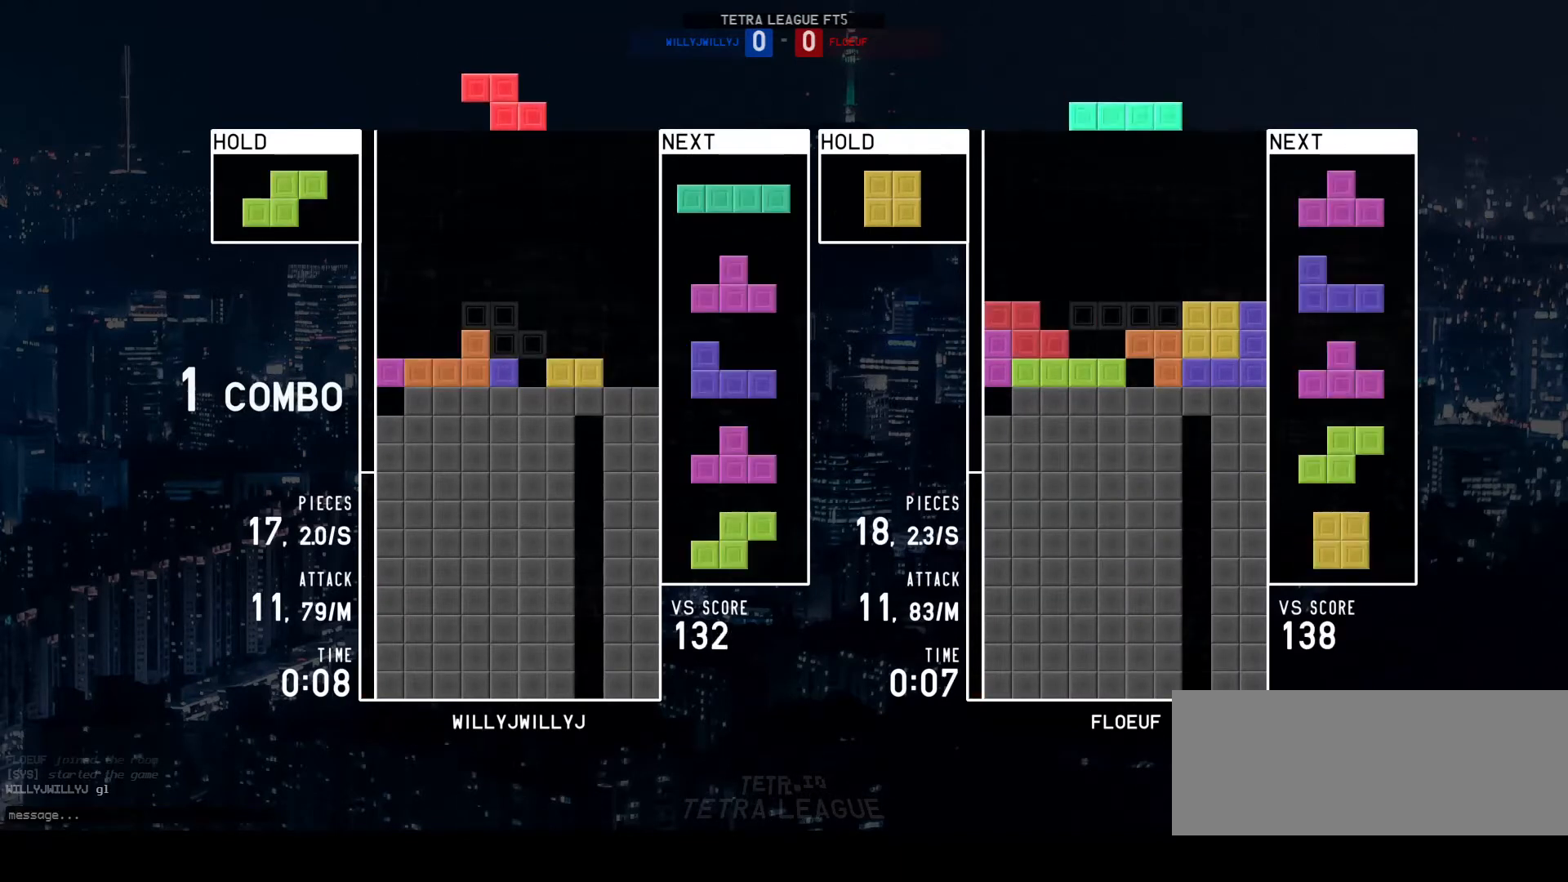
{"keys": [], "events": [[67, "d", "down"], [100, "left", "down"], [133, "d", "up"], [167, "left", "up"], [267, "w", "down"], [300, "w", "up"]]}
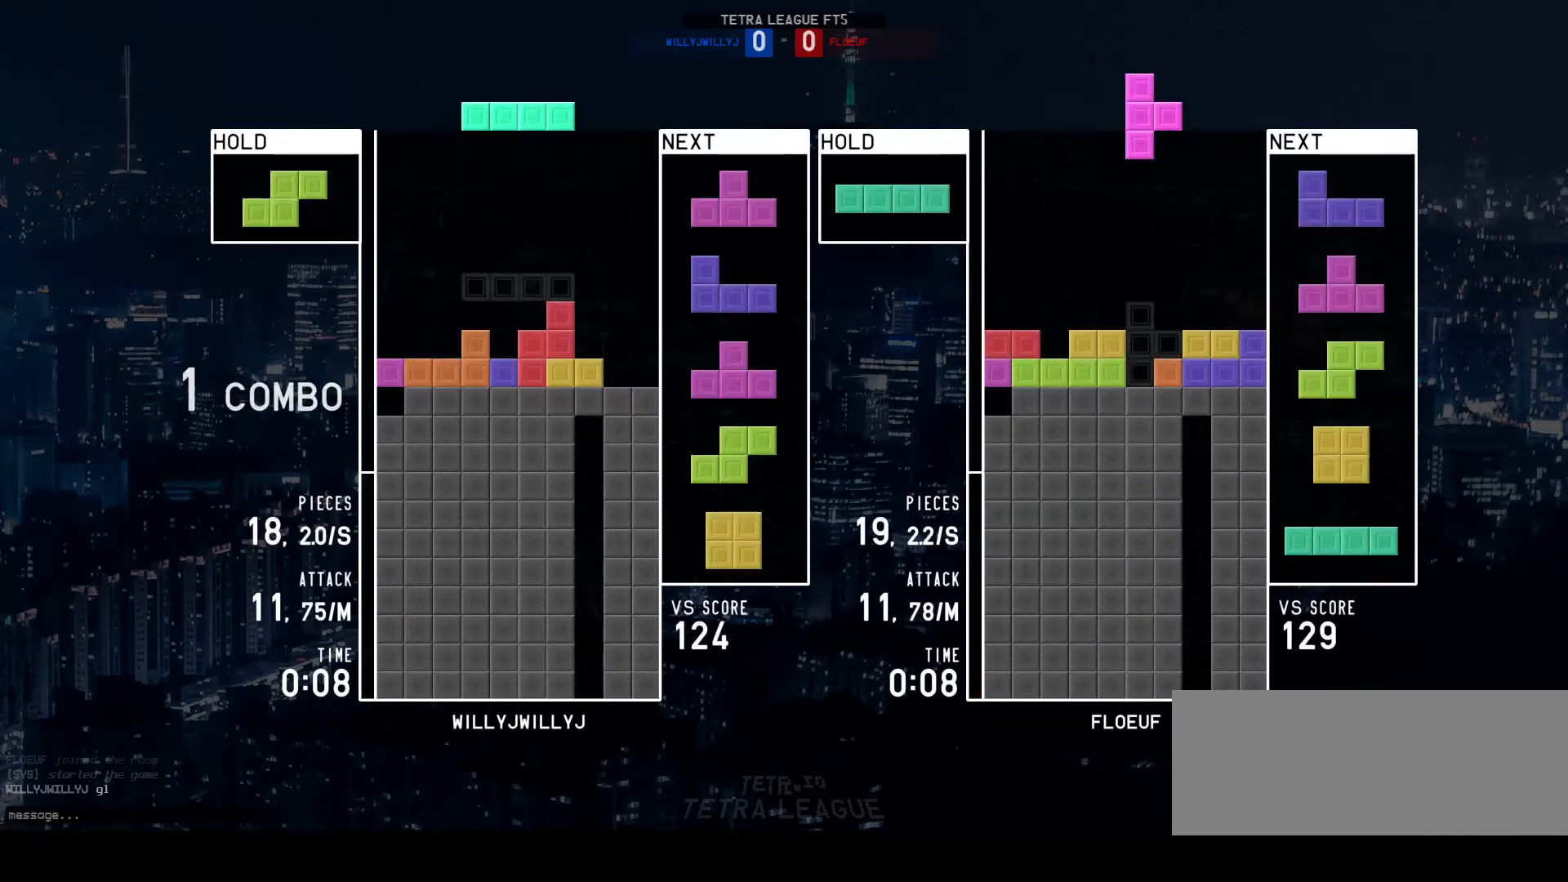
{"keys": ["a"], "events": [[100, "left", "down"], [167, "left", "up"], [333, "q", "down"], [400, "q", "up"], [433, "left", "down"], [500, "a", "down"], [500, "left", "up"]]}
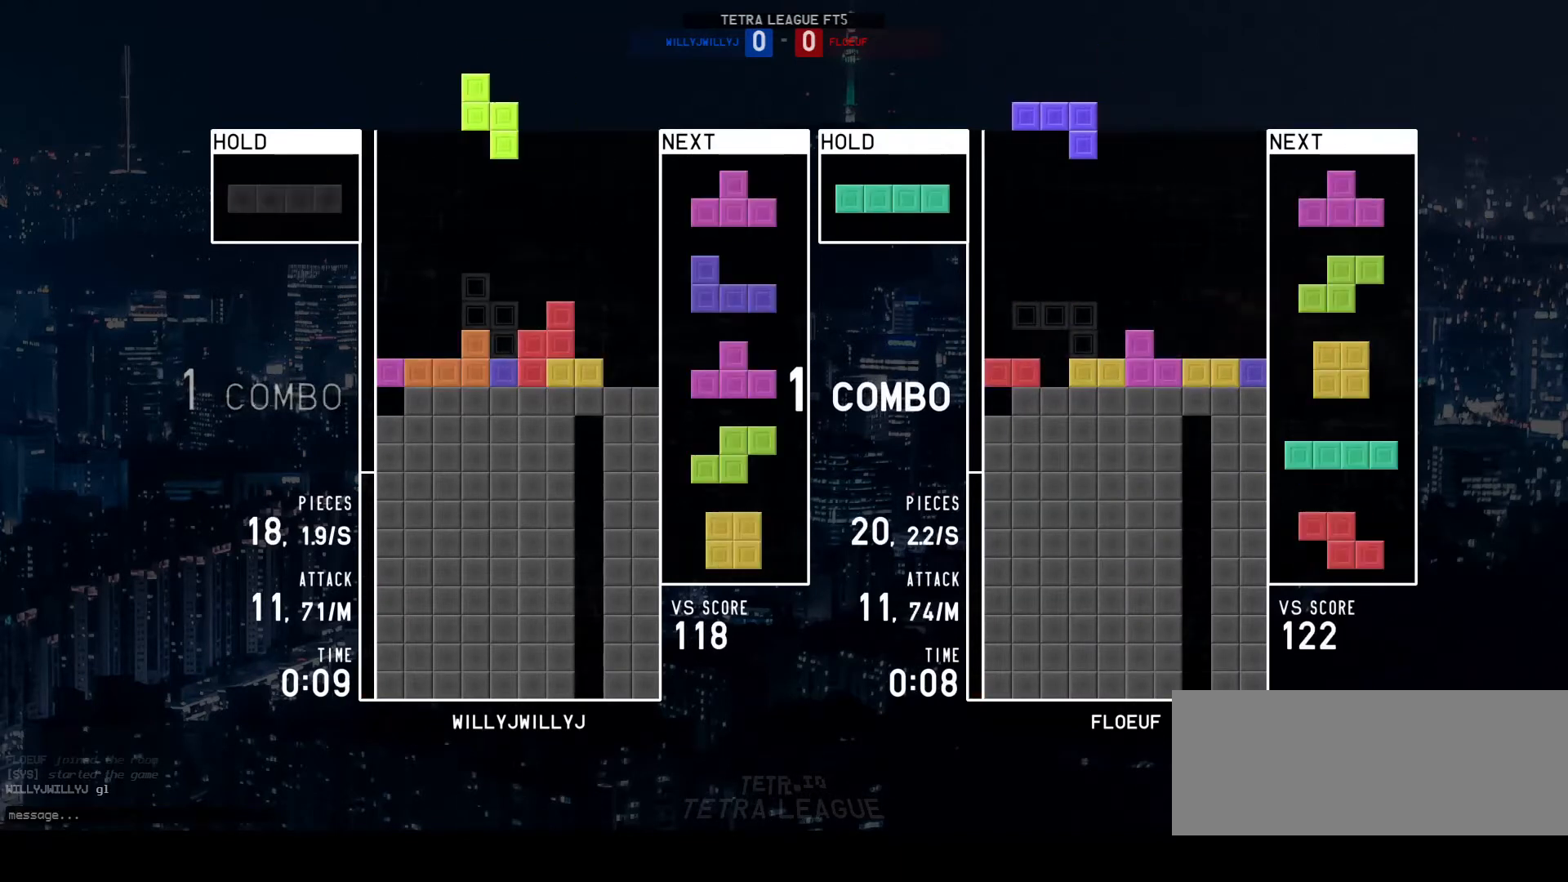
{"keys": ["left"], "events": [[67, "a", "up"], [200, "w", "down"], [267, "w", "up"], [433, "d", "down"], [467, "d", "up"], [500, "left", "down"]]}
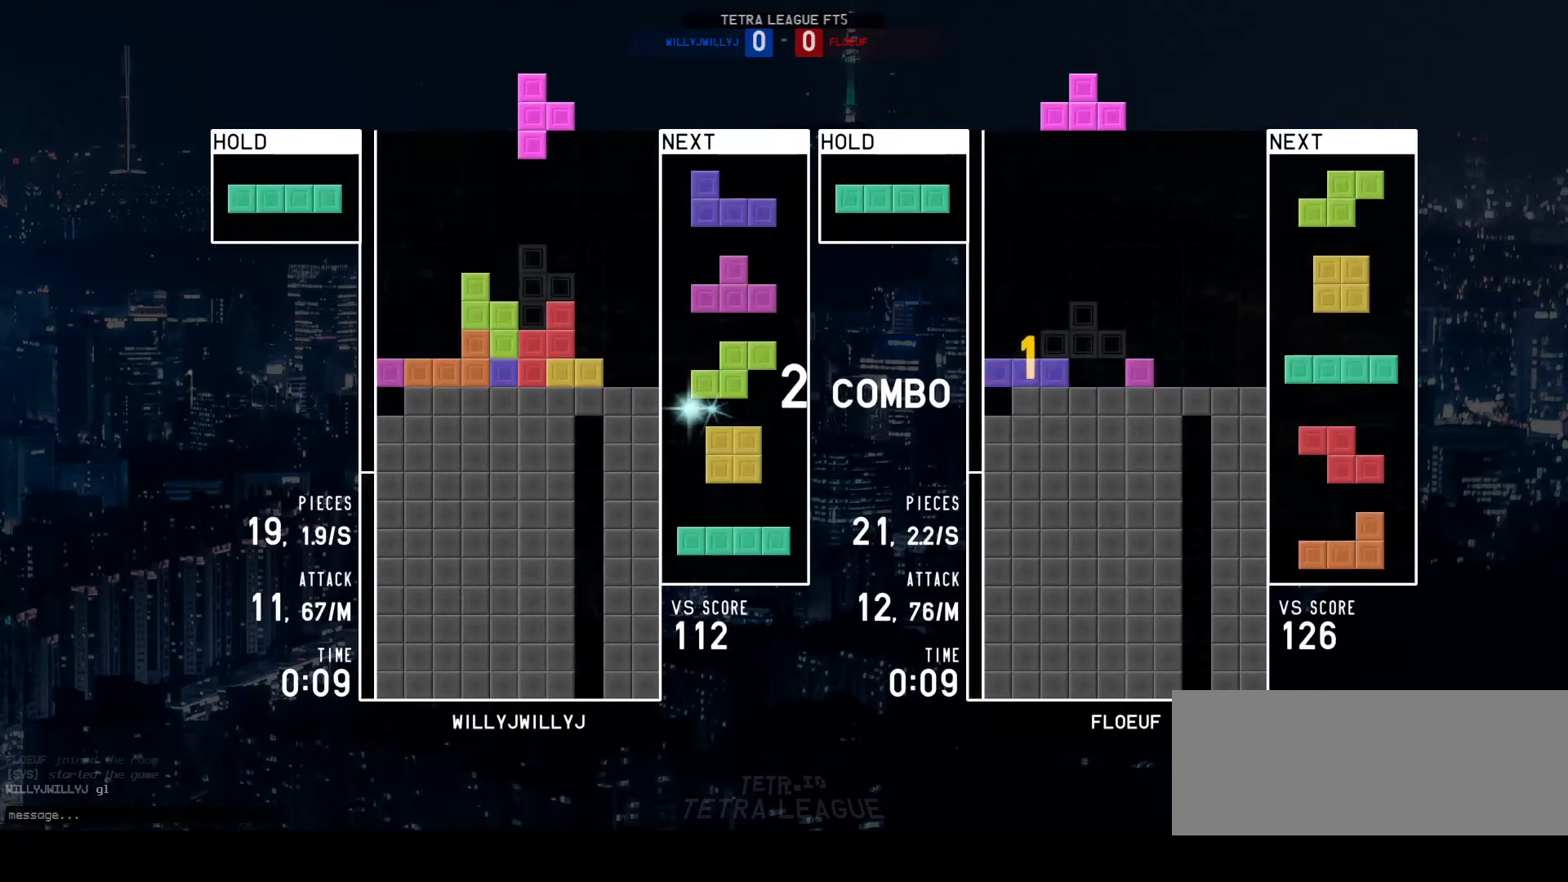
{"keys": ["d", "right"], "events": [[33, "left", "up"], [167, "left", "down"], [233, "left", "up"], [300, "w", "down"], [367, "d", "down"], [367, "w", "up"], [467, "right", "down"]]}
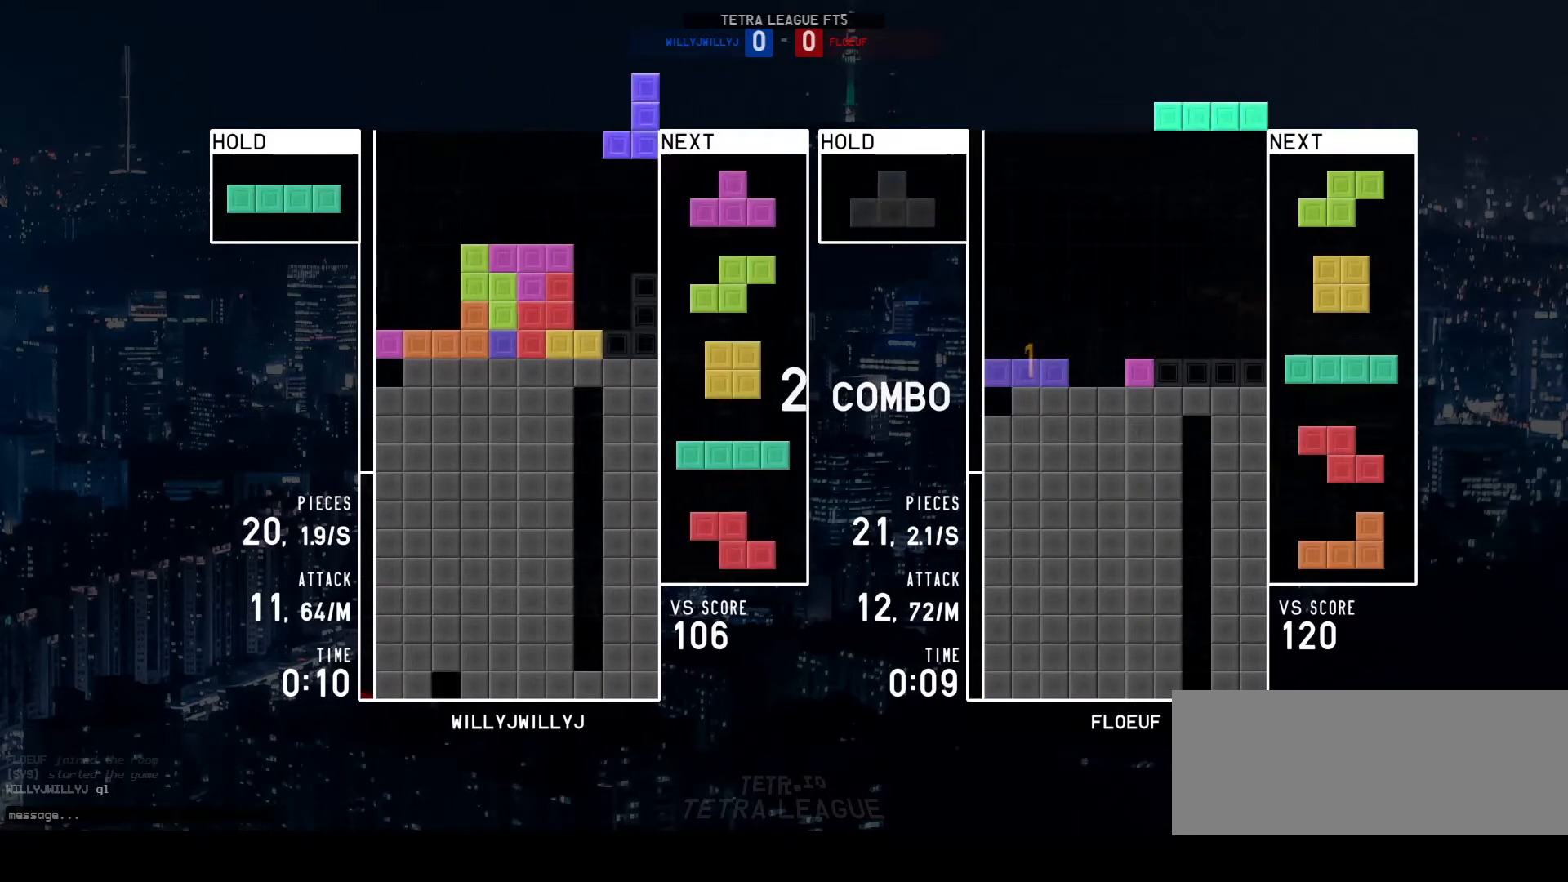
{"keys": ["w"], "events": [[67, "d", "up"], [67, "right", "up"], [133, "w", "down"], [200, "w", "up"], [267, "a", "down"], [367, "left", "down"], [467, "a", "up"], [467, "left", "up"], [500, "w", "down"]]}
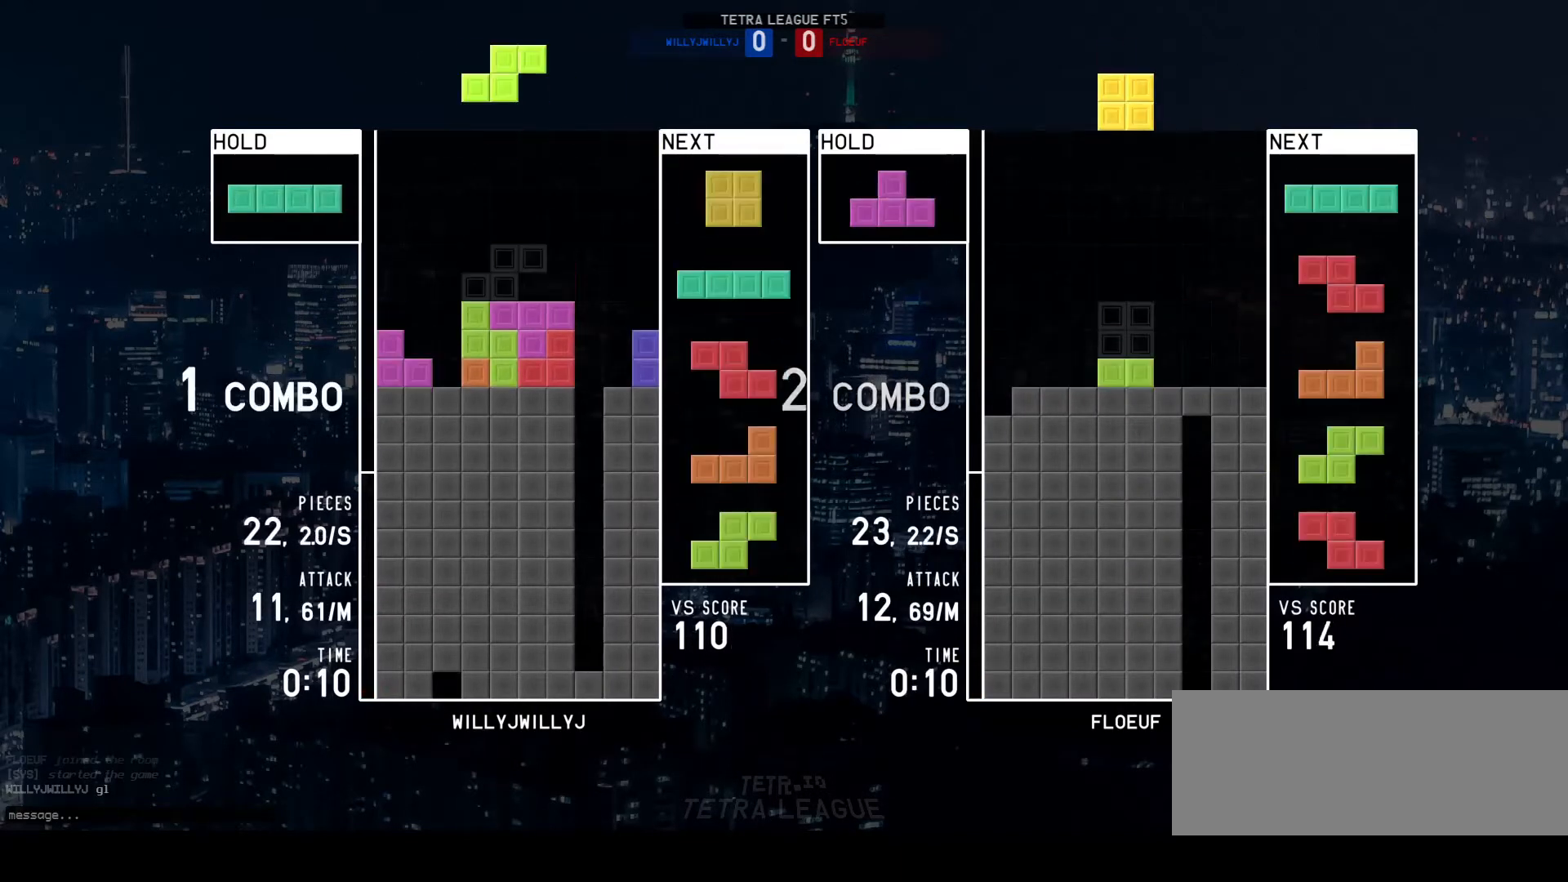
{"keys": ["a"], "events": [[67, "w", "up"], [200, "a", "down"], [267, "a", "up"], [267, "left", "down"], [333, "a", "down"], [333, "left", "up"], [400, "a", "up"], [467, "a", "down"]]}
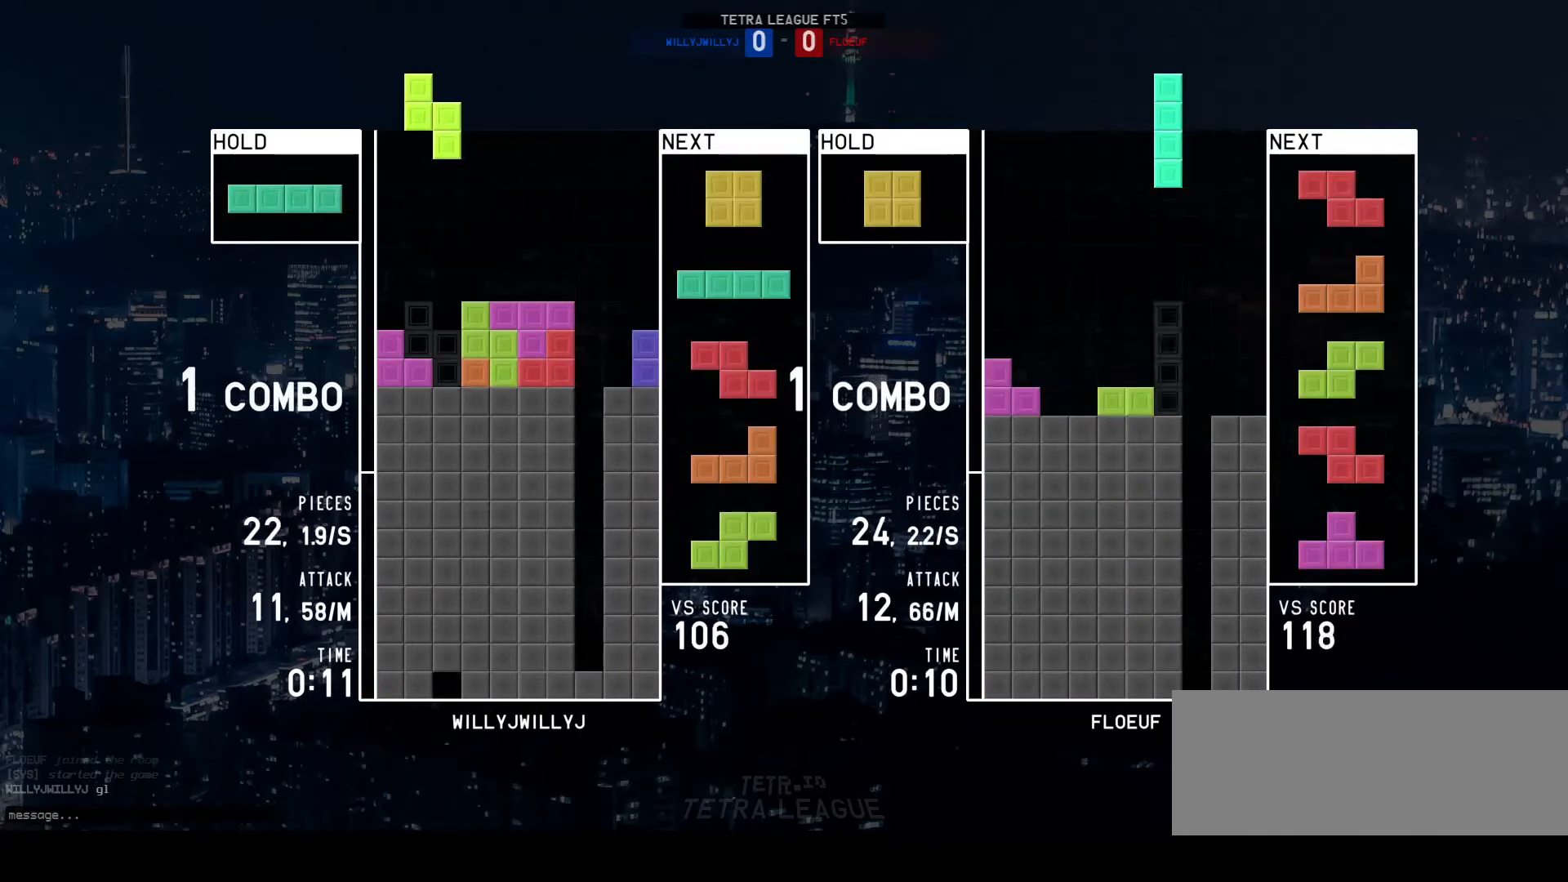
{"keys": ["d"], "events": [[67, "a", "up"], [133, "w", "down"], [200, "w", "up"], [267, "q", "down"], [333, "d", "down"], [333, "q", "up"], [400, "d", "up"], [400, "left", "down"], [467, "left", "up"], [500, "d", "down"]]}
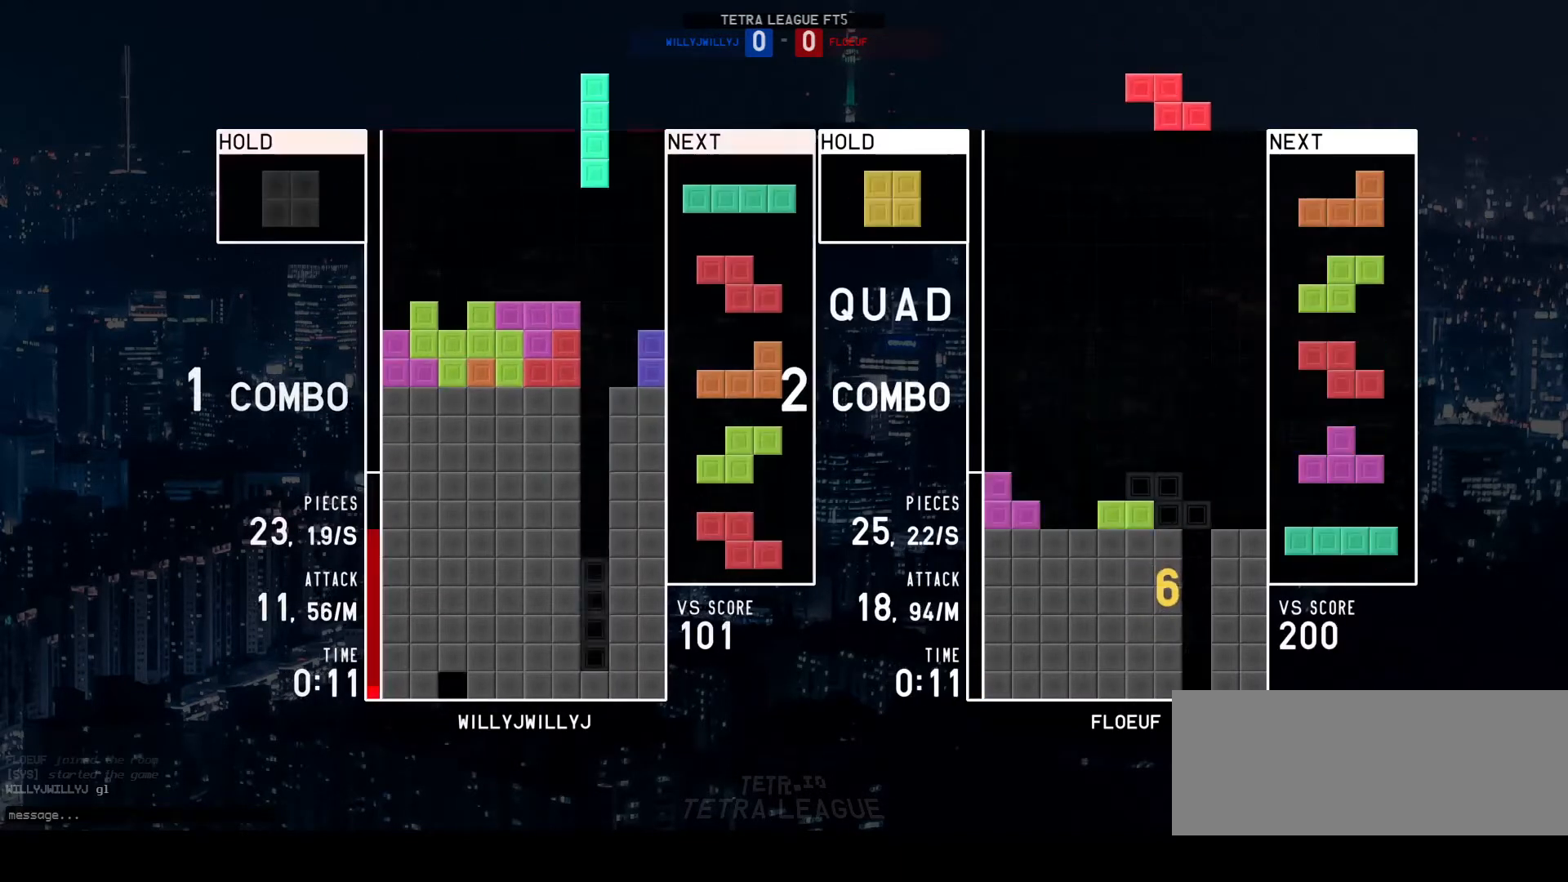
{"keys": [], "events": [[67, "d", "up"], [167, "w", "down"], [233, "d", "down"], [233, "w", "up"], [267, "d", "up"], [300, "left", "down"], [367, "d", "down"], [367, "left", "up"], [467, "d", "up"]]}
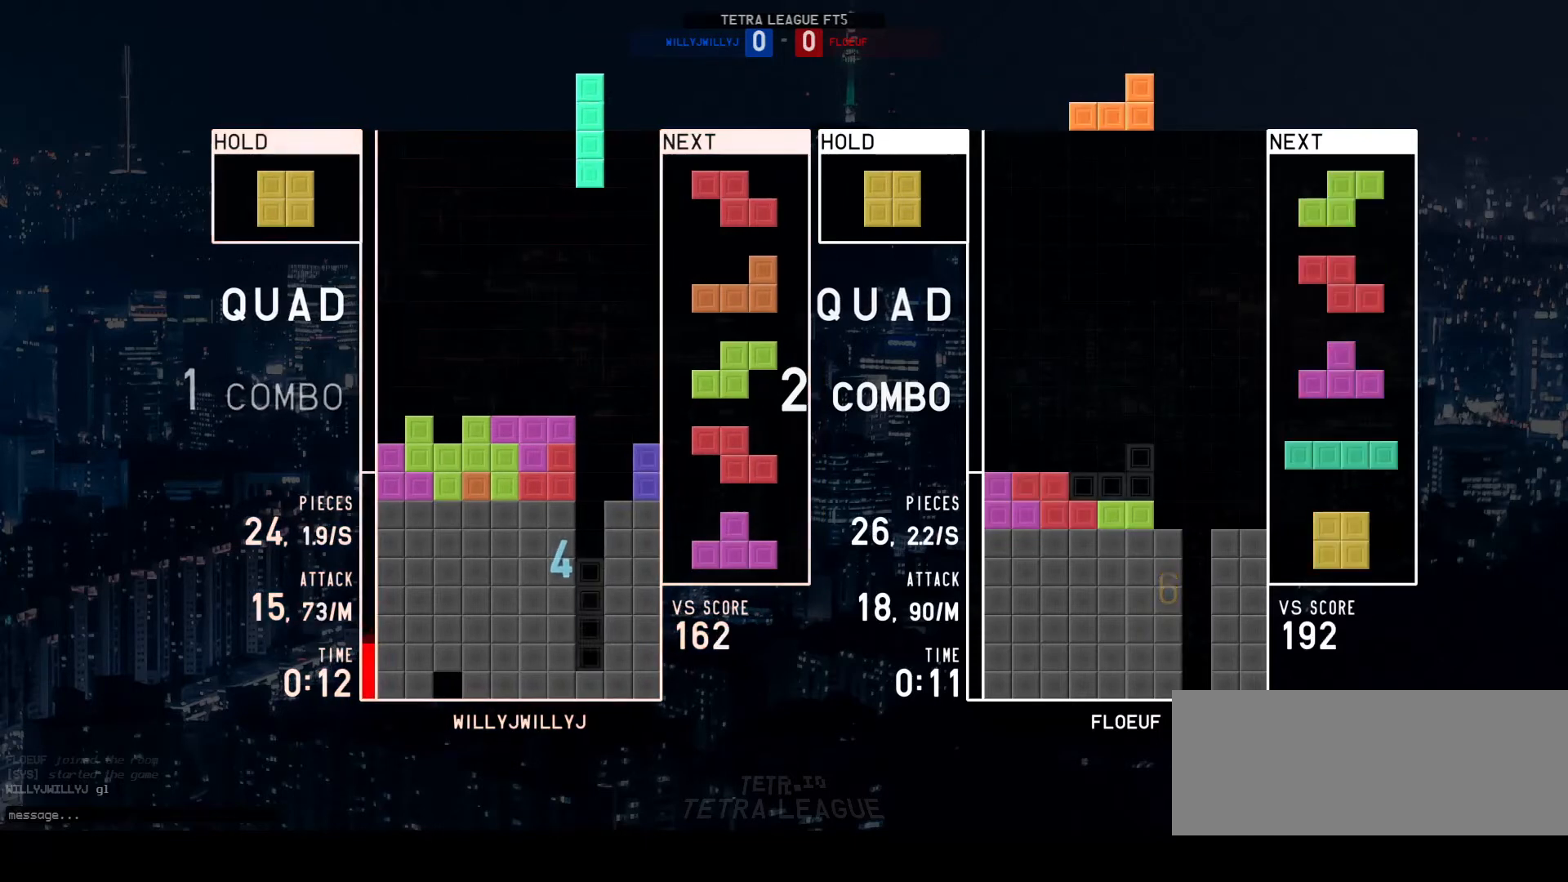
{"keys": [], "events": [[67, "w", "down"], [100, "w", "up"], [200, "q", "down"], [267, "d", "down"], [267, "q", "up"], [300, "d", "up"], [400, "d", "down"], [467, "d", "up"]]}
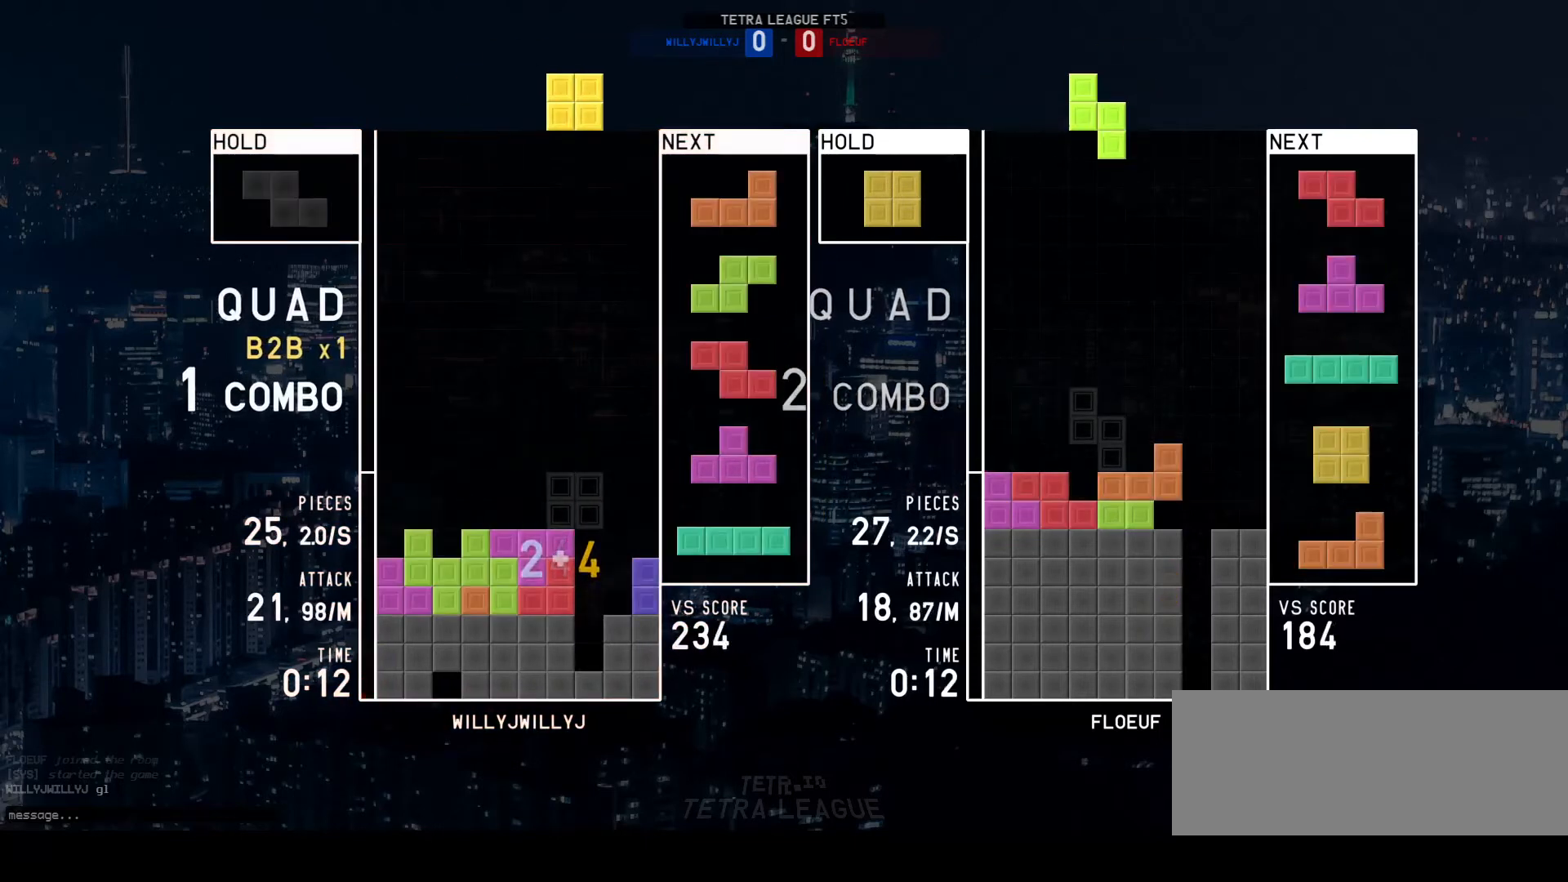
{"keys": ["d"], "events": [[67, "d", "down"], [133, "d", "up"], [200, "w", "down"], [267, "d", "down"], [267, "w", "up"], [333, "d", "up"], [400, "d", "down"], [433, "left", "down"], [500, "left", "up"]]}